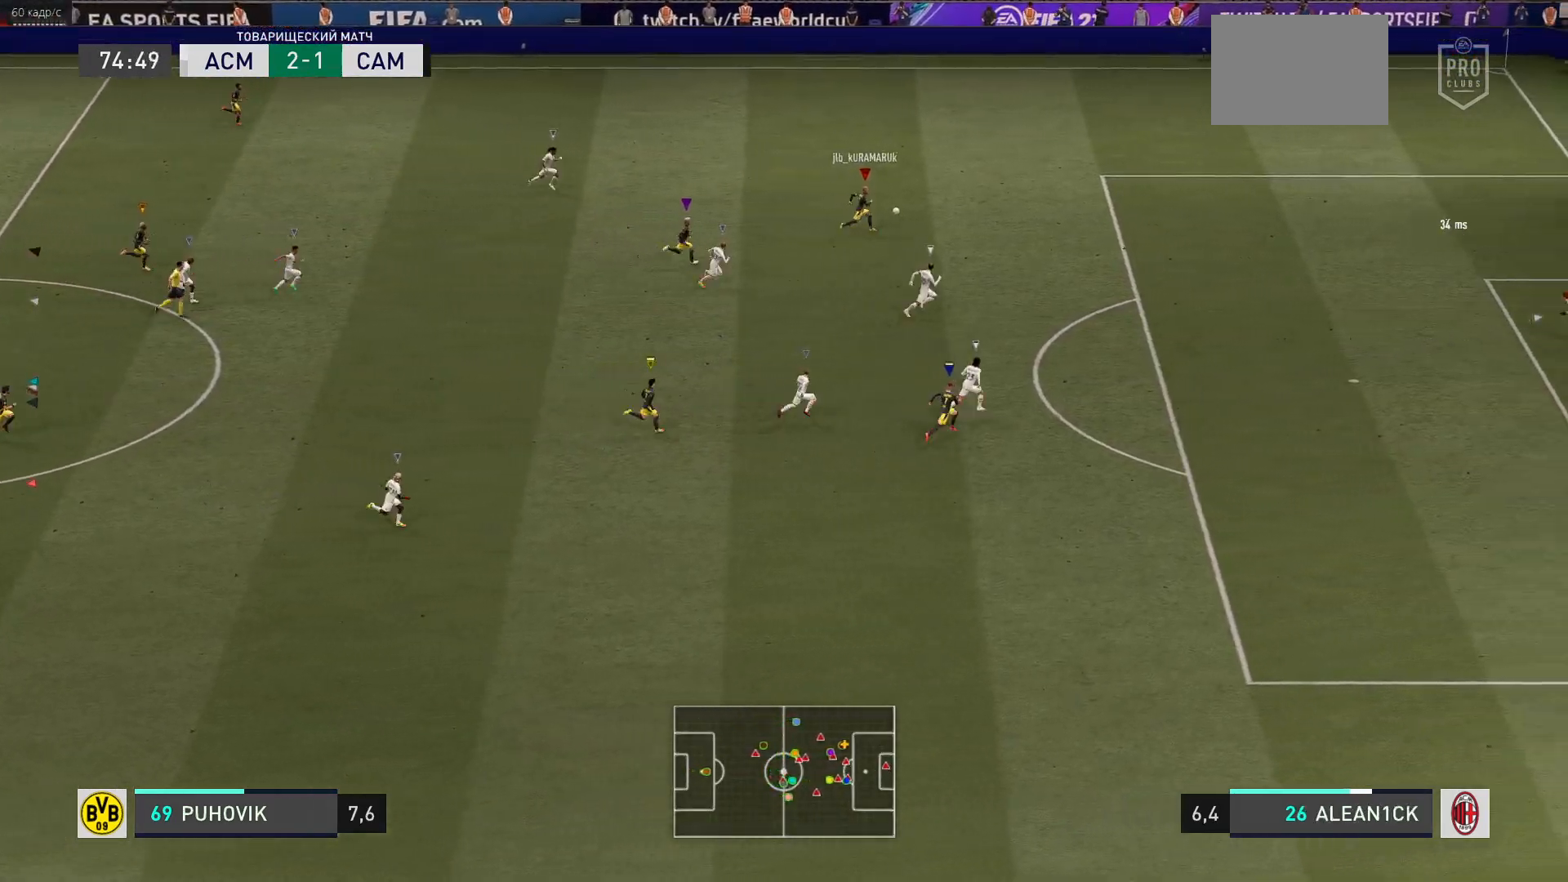
Gameplay with a controller (Xbox layout); each line is a JSON object with the inputs held at the frame after it. "events" lists button and stick changes between this image and that frame as [ms after this image, input, new state], when the widget could be followed in between. Not read: L3 R3.
{"buttons": [], "left_stick": "right", "right_stick": "center", "events": [[450, "left_stick", "right"]]}
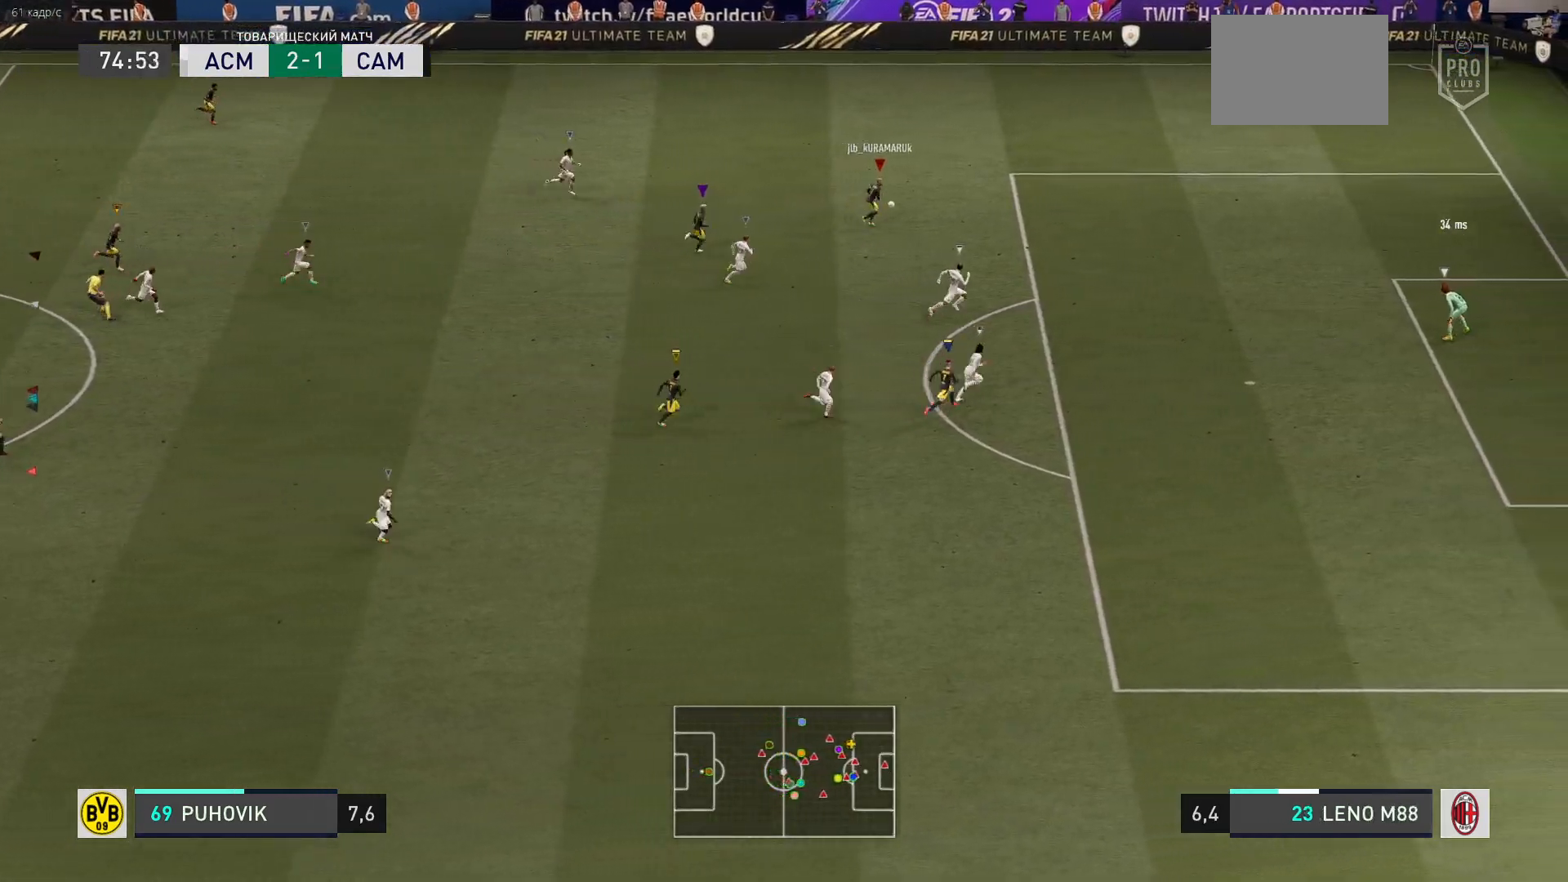
{"buttons": [], "left_stick": "right", "right_stick": "center", "events": []}
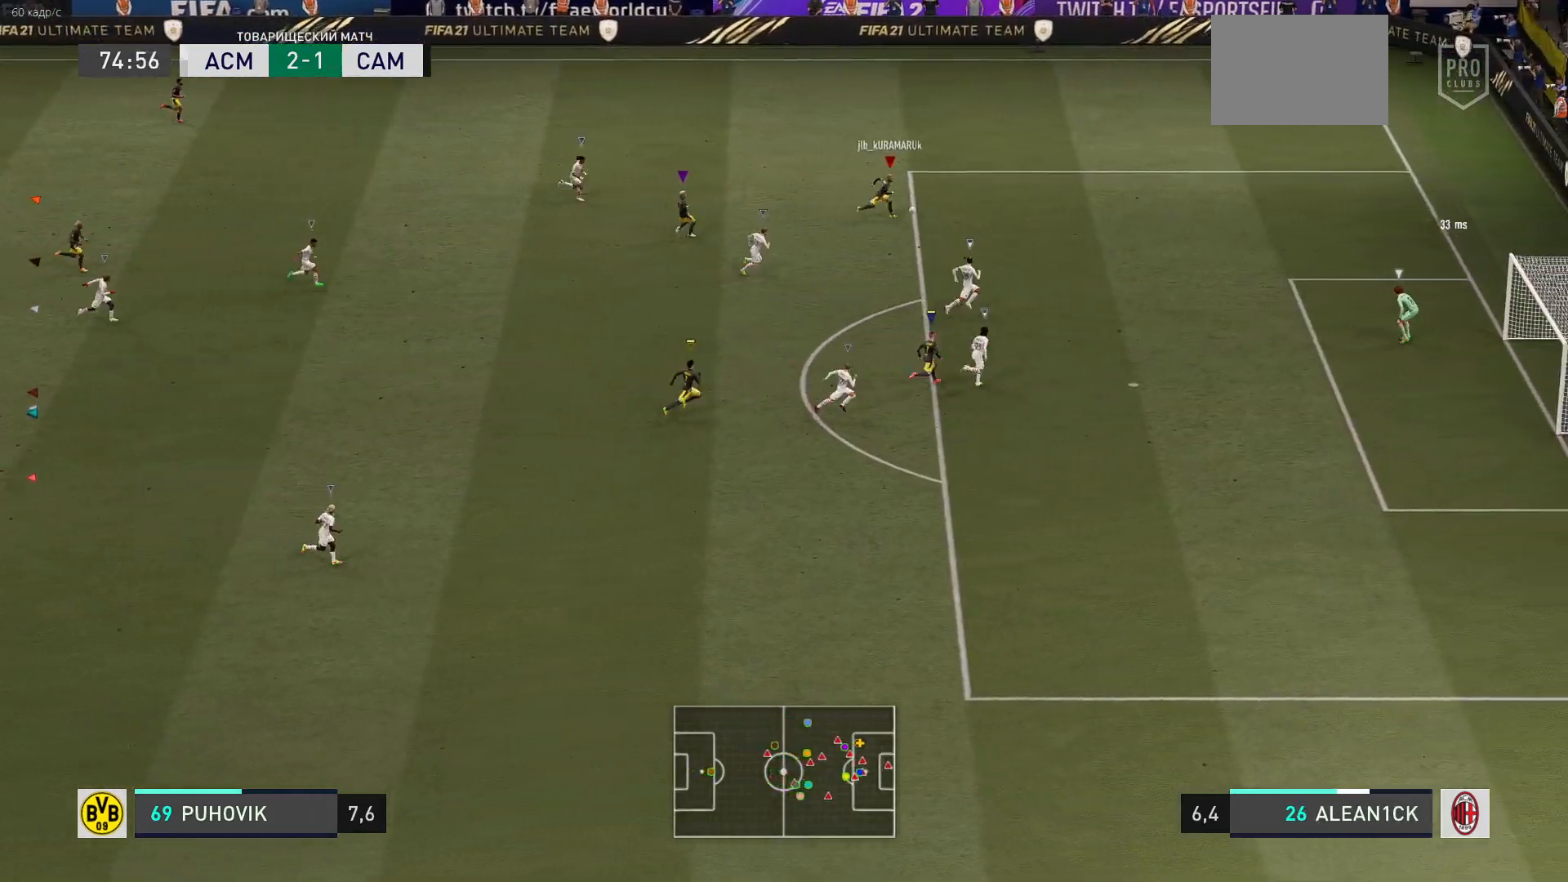
{"buttons": [], "left_stick": "down-right", "right_stick": "center", "events": [[183, "left_stick", "center"], [467, "left_stick", "down-right"]]}
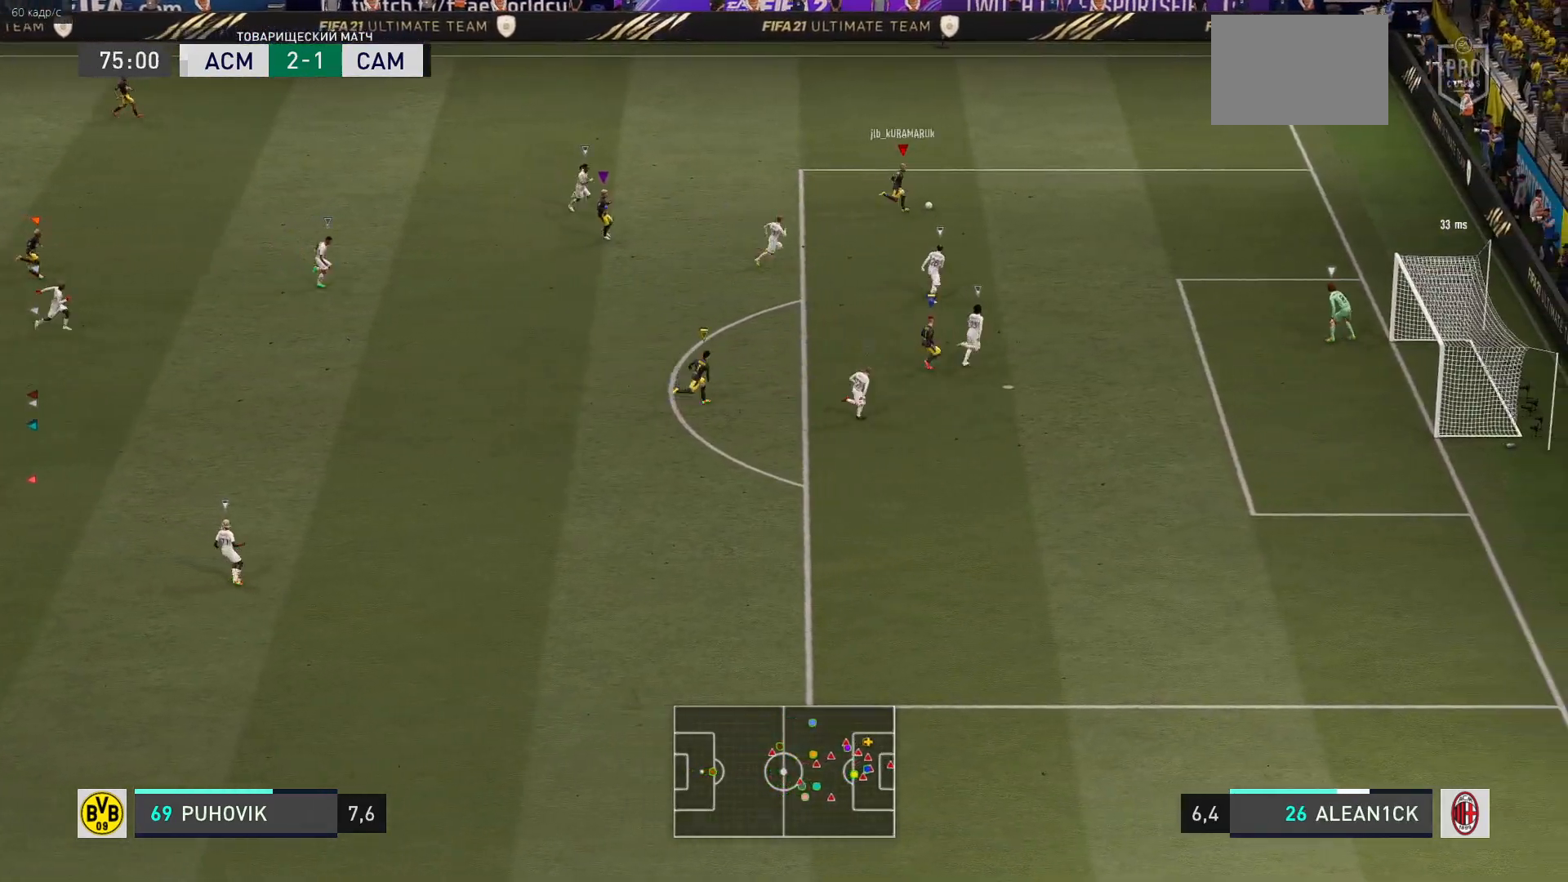
{"buttons": [], "left_stick": "center", "right_stick": "center", "events": [[250, "left_stick", "center"]]}
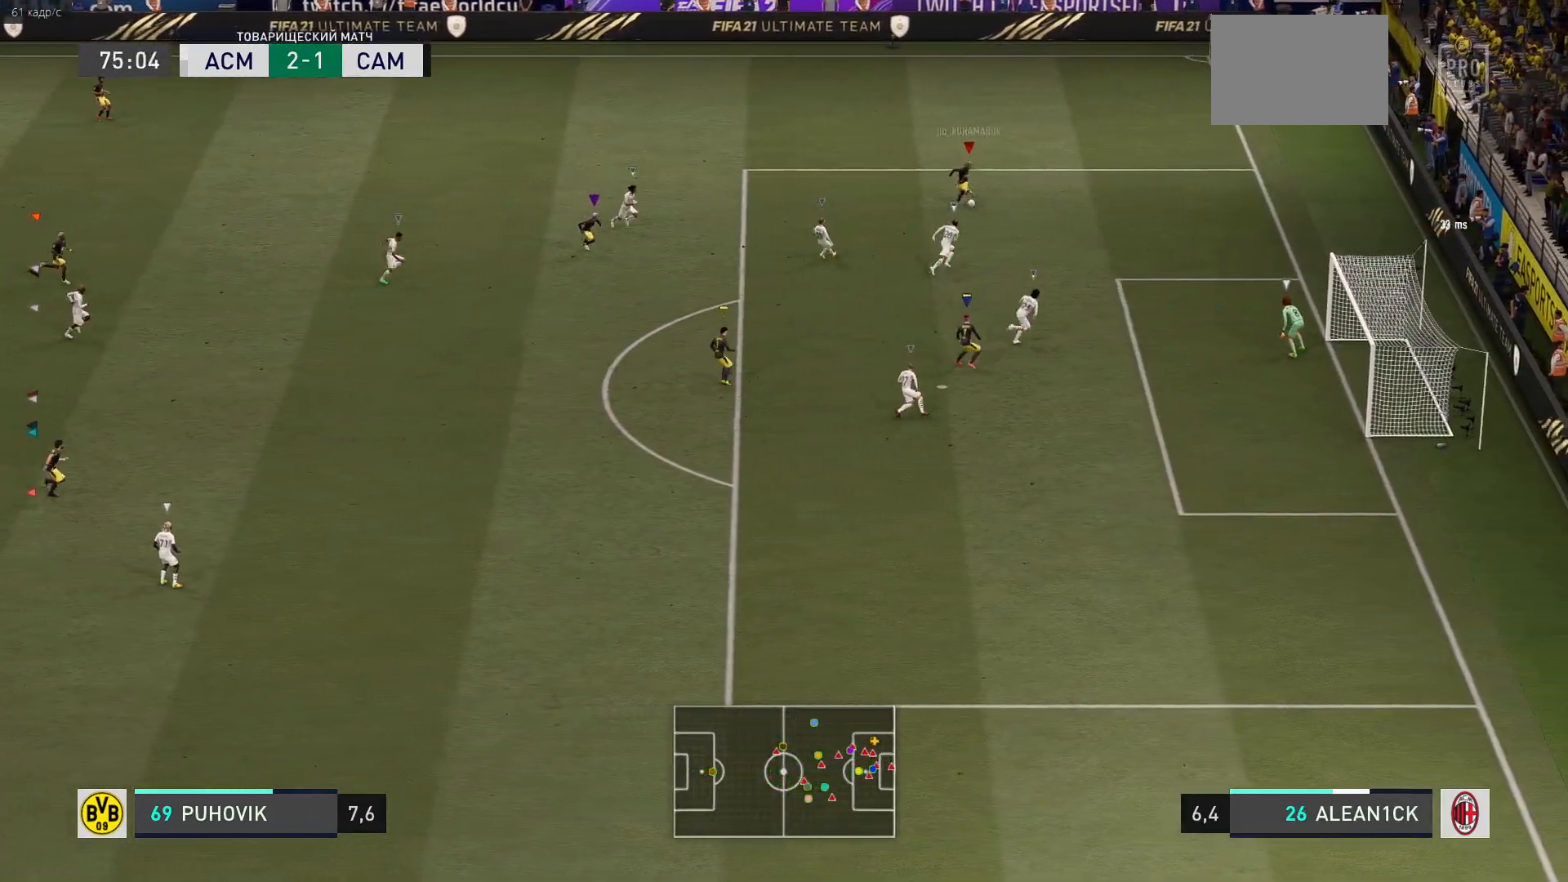
{"buttons": [], "left_stick": "center", "right_stick": "center", "events": [[100, "left_stick", "down-right"], [400, "left_stick", "center"]]}
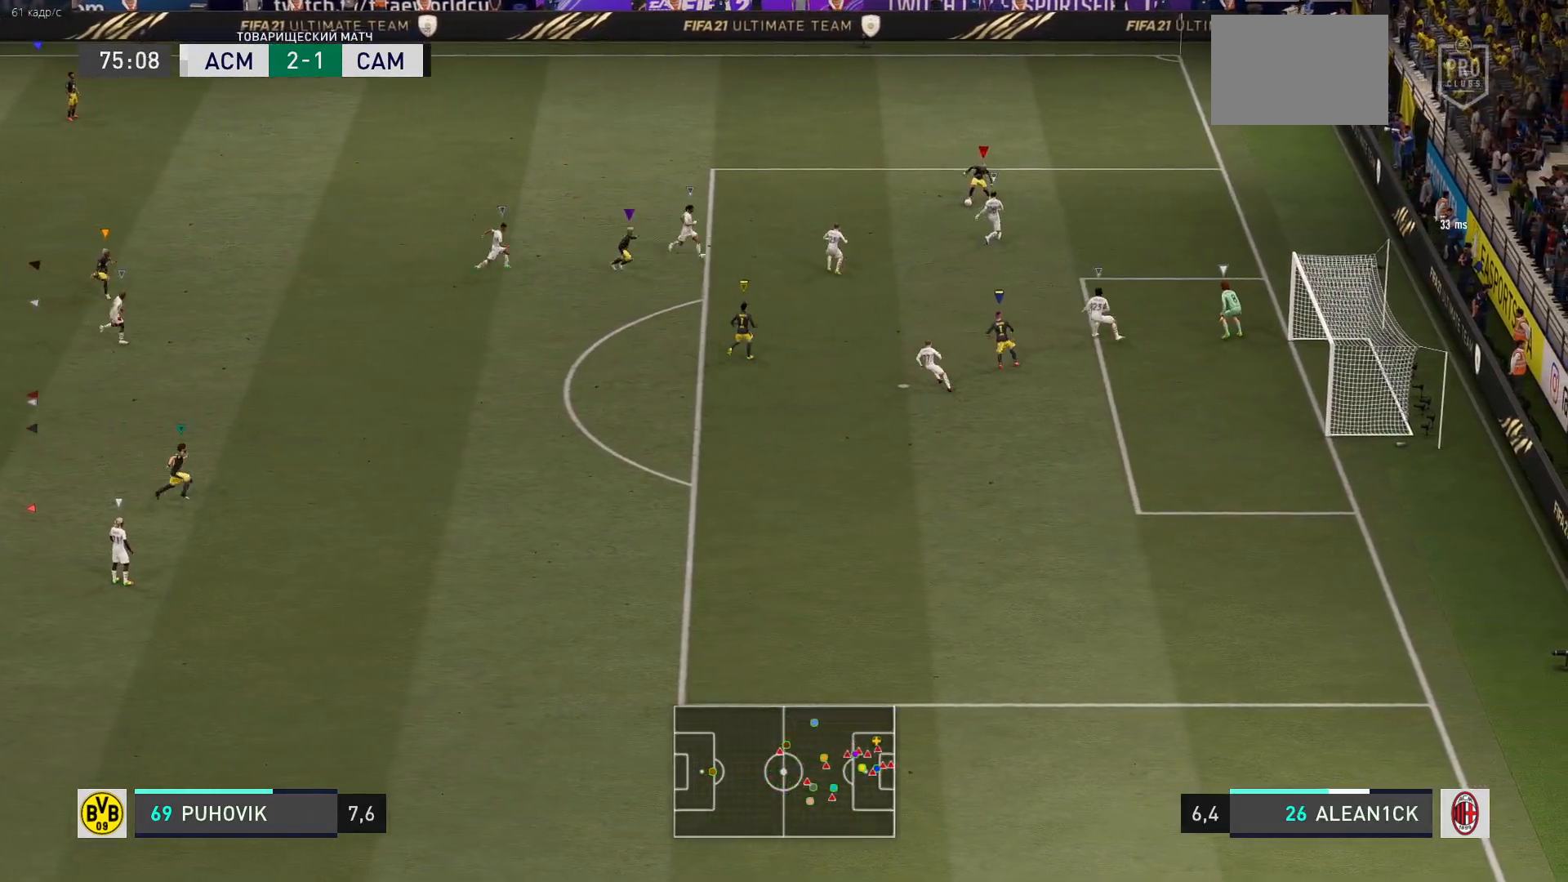
{"buttons": [], "left_stick": "center", "right_stick": "center", "events": []}
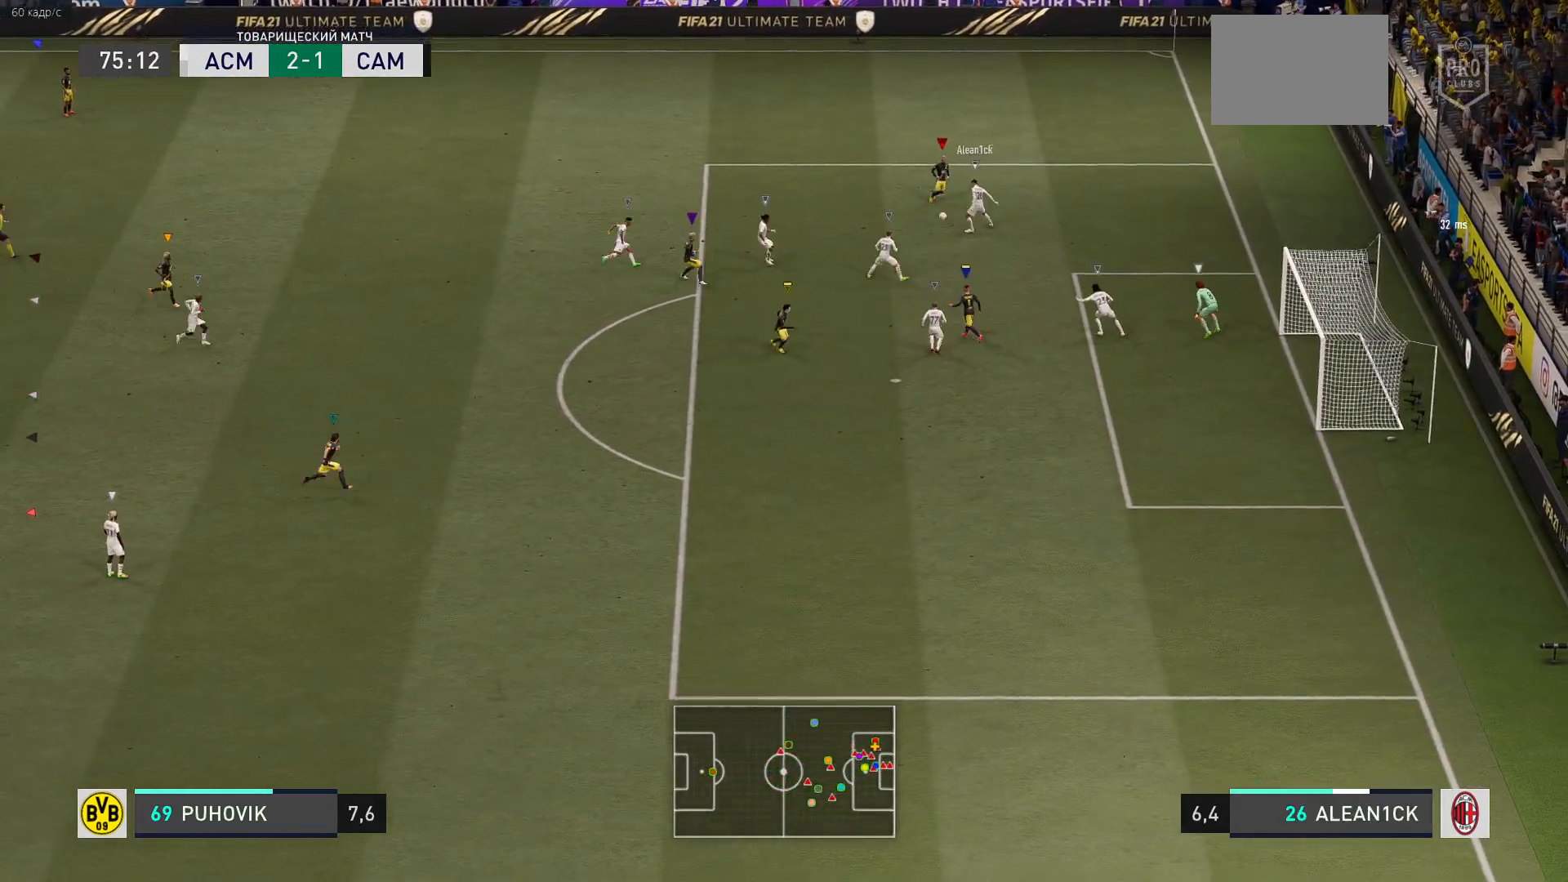
{"buttons": [], "left_stick": "left", "right_stick": "center", "events": [[483, "left_stick", "left"]]}
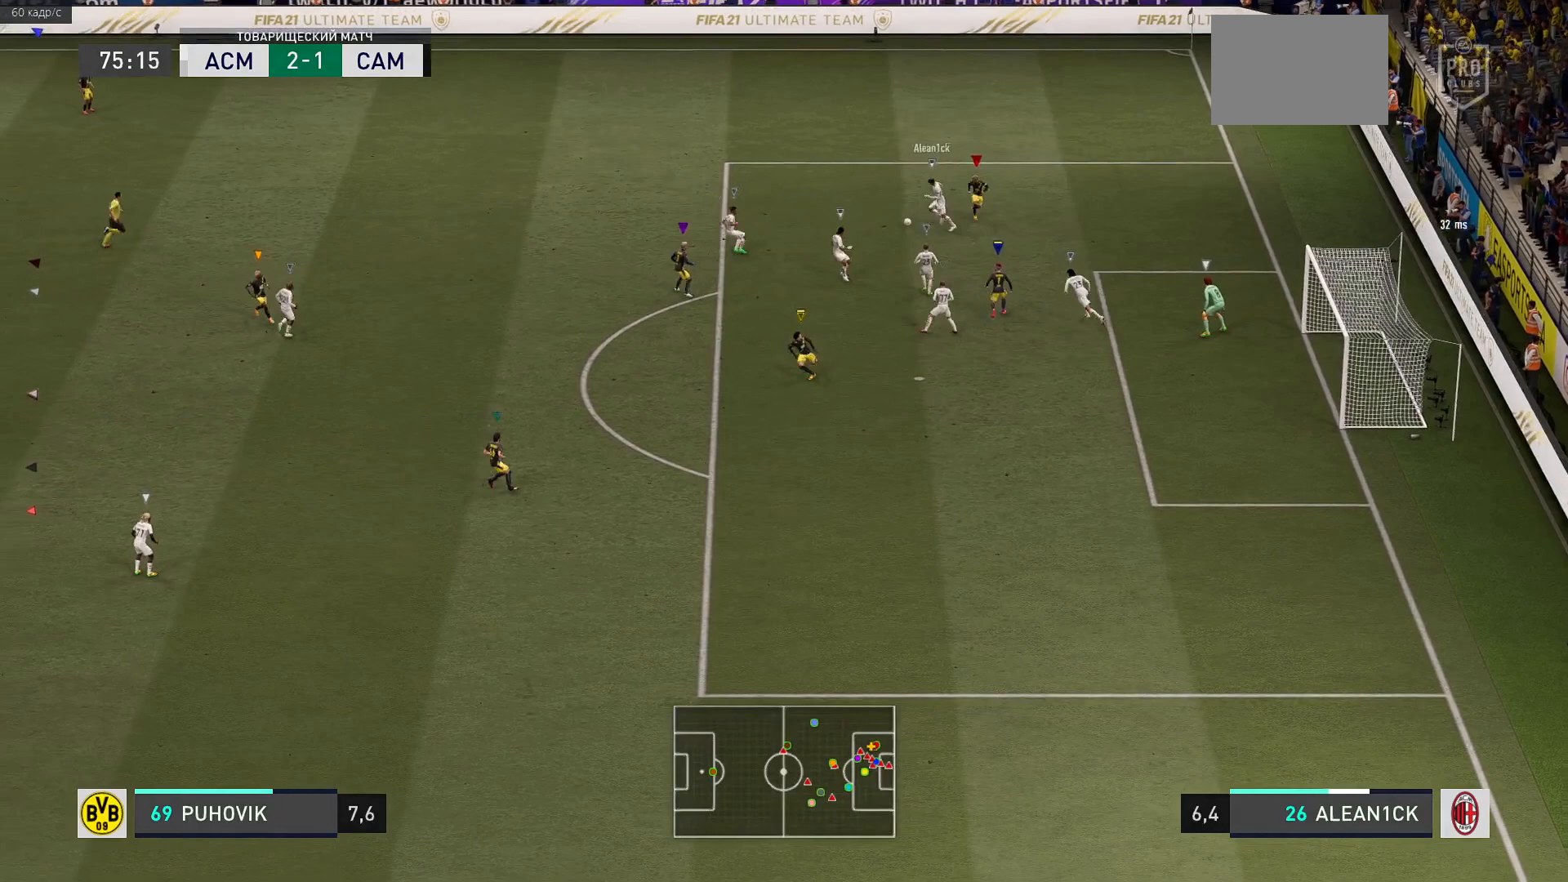
{"buttons": [], "left_stick": "up-left", "right_stick": "center", "events": [[350, "left_stick", "up-left"]]}
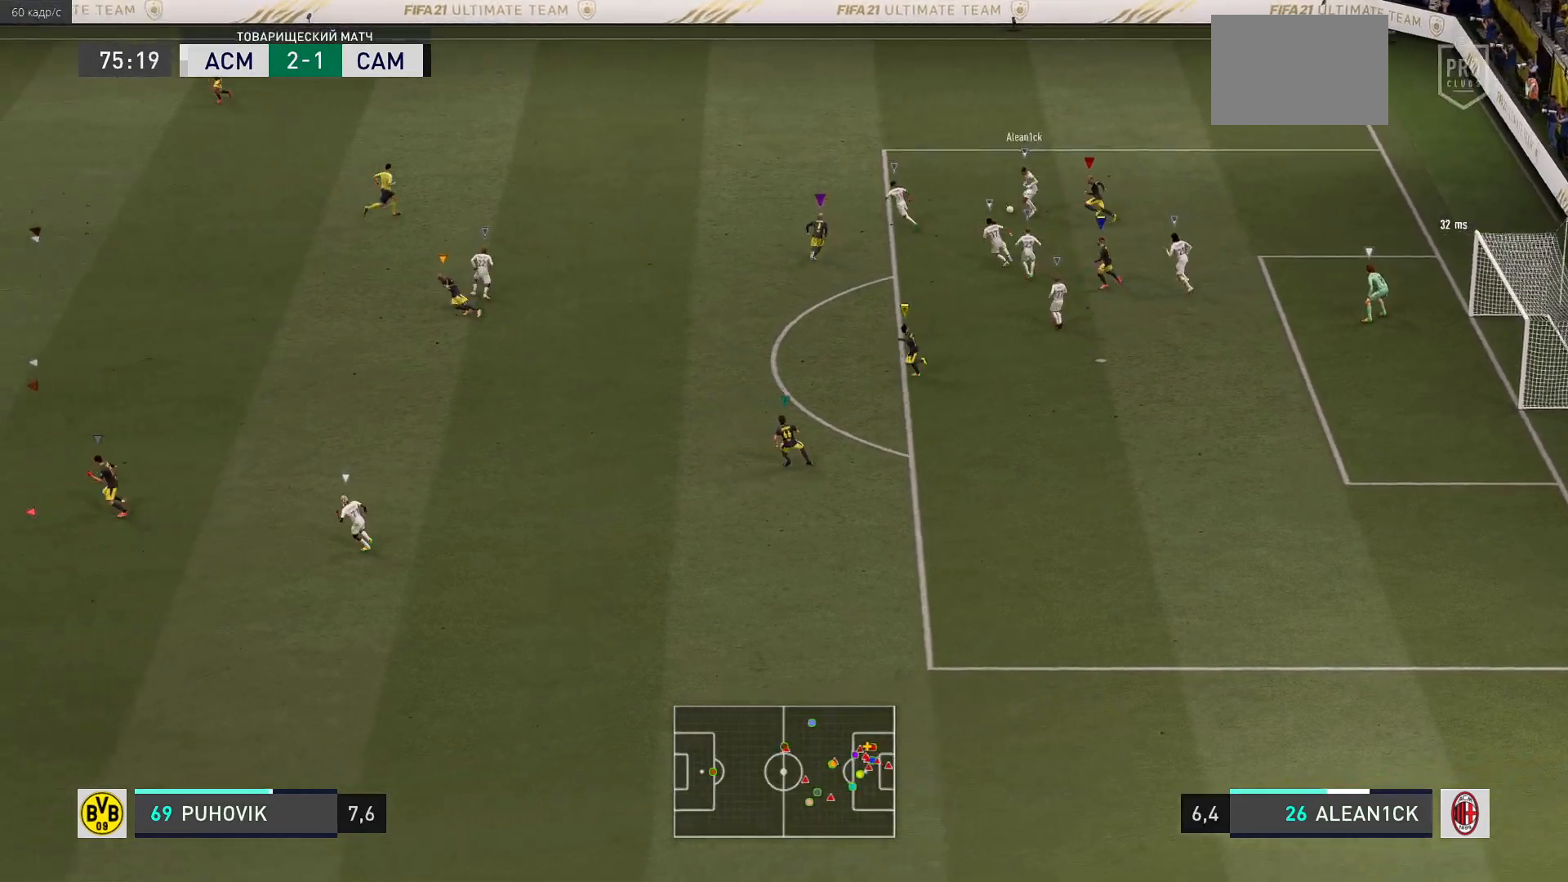
{"buttons": ["R2"], "left_stick": "up-left", "right_stick": "center", "events": [[233, "R2", "down"]]}
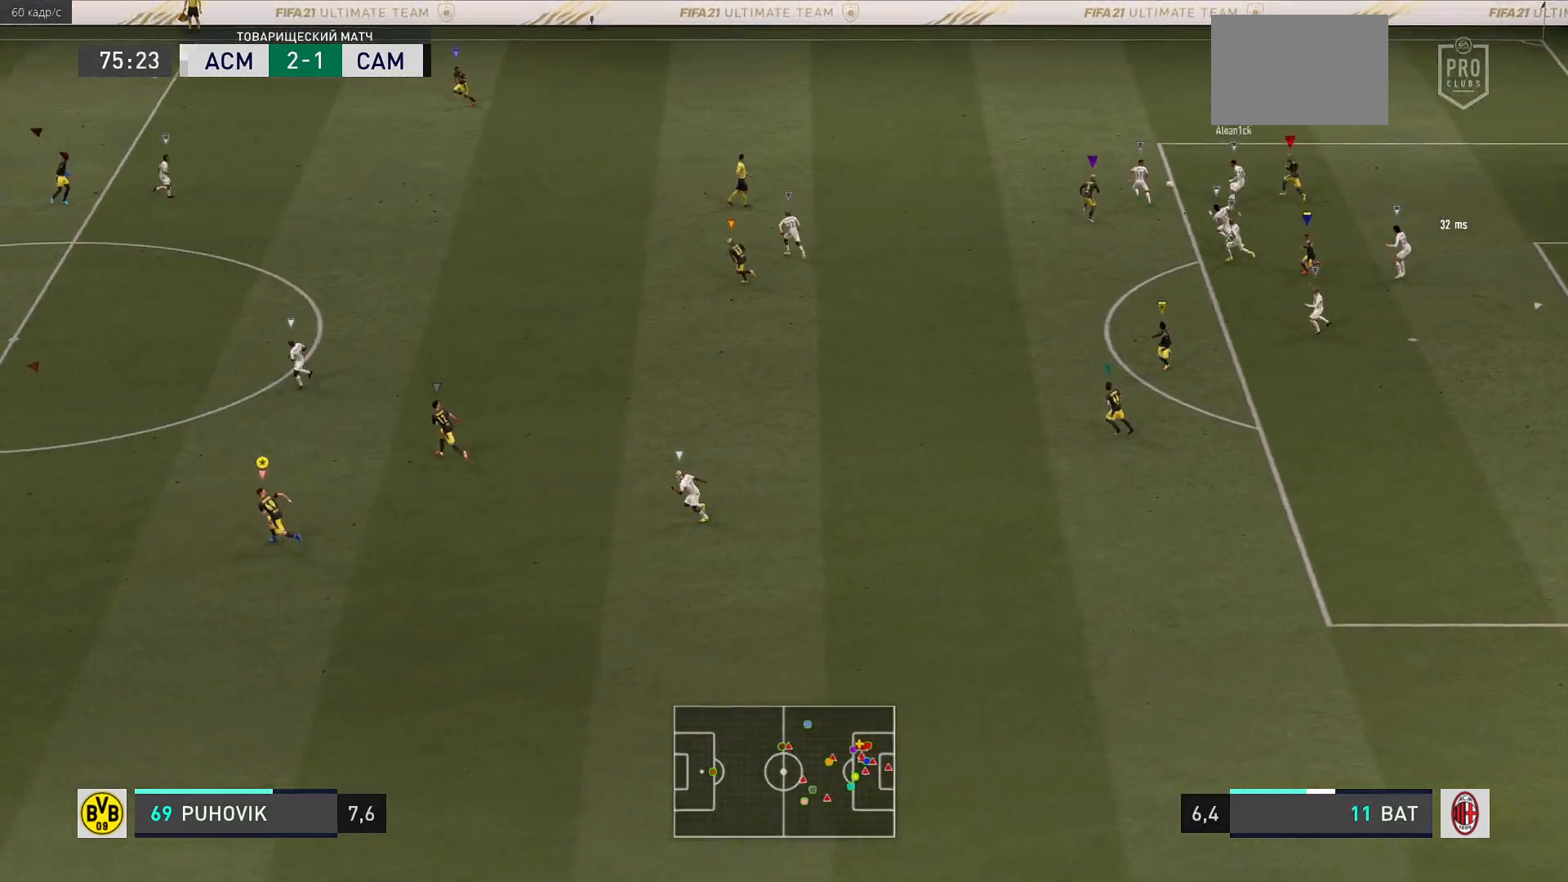
{"buttons": ["R2"], "left_stick": "left", "right_stick": "center", "events": [[167, "left_stick", "left"], [333, "R2", "up"], [467, "R2", "down"]]}
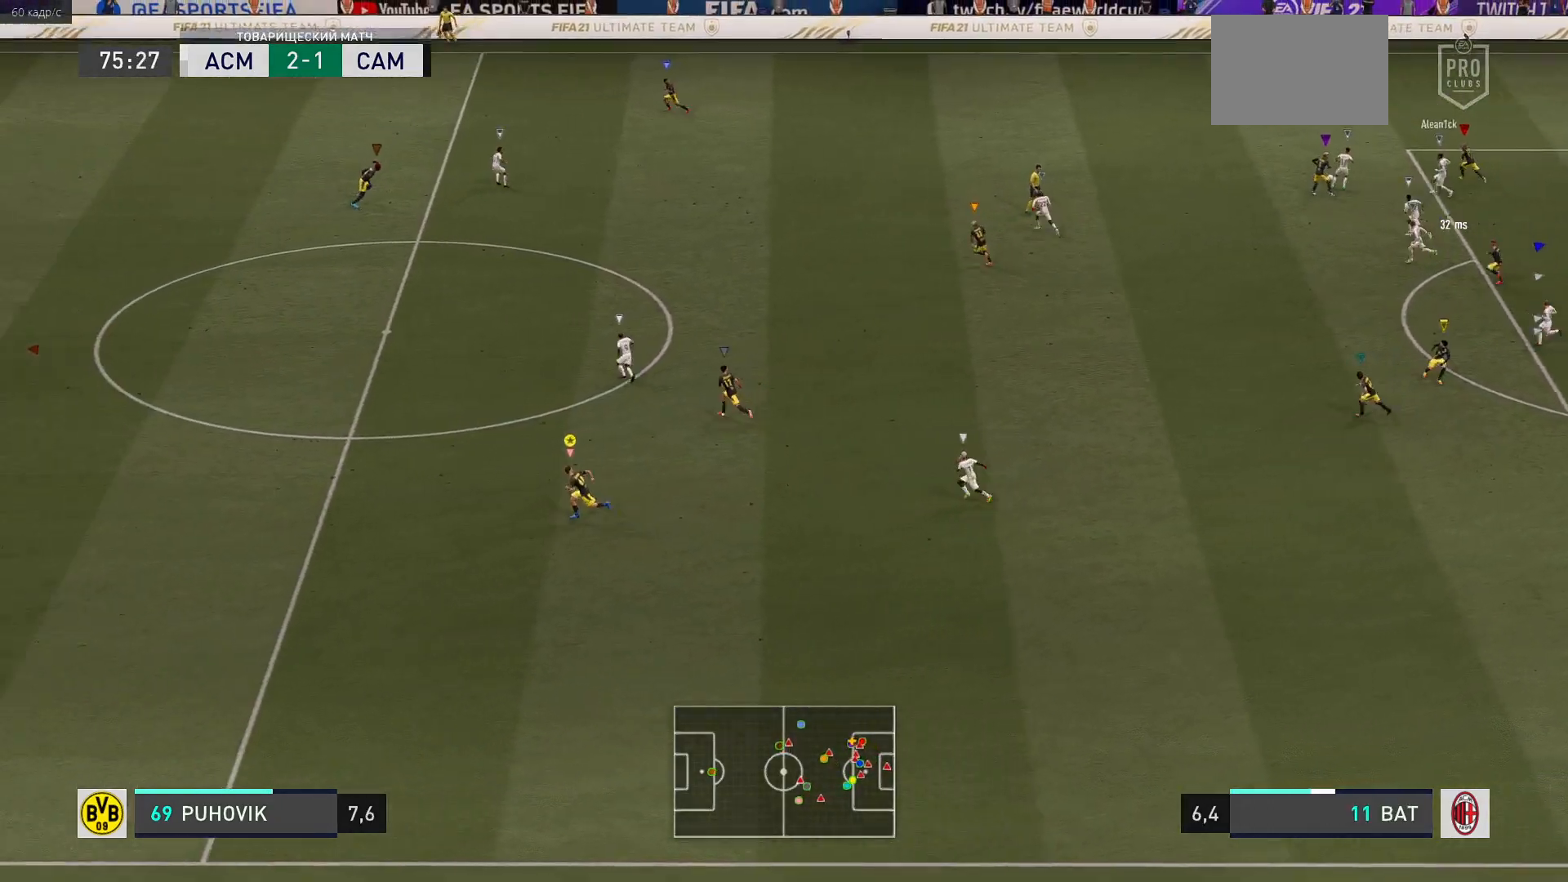
{"buttons": ["R2"], "left_stick": "up-left", "right_stick": "center", "events": [[167, "R2", "up"], [317, "left_stick", "up-left"], [433, "R2", "down"]]}
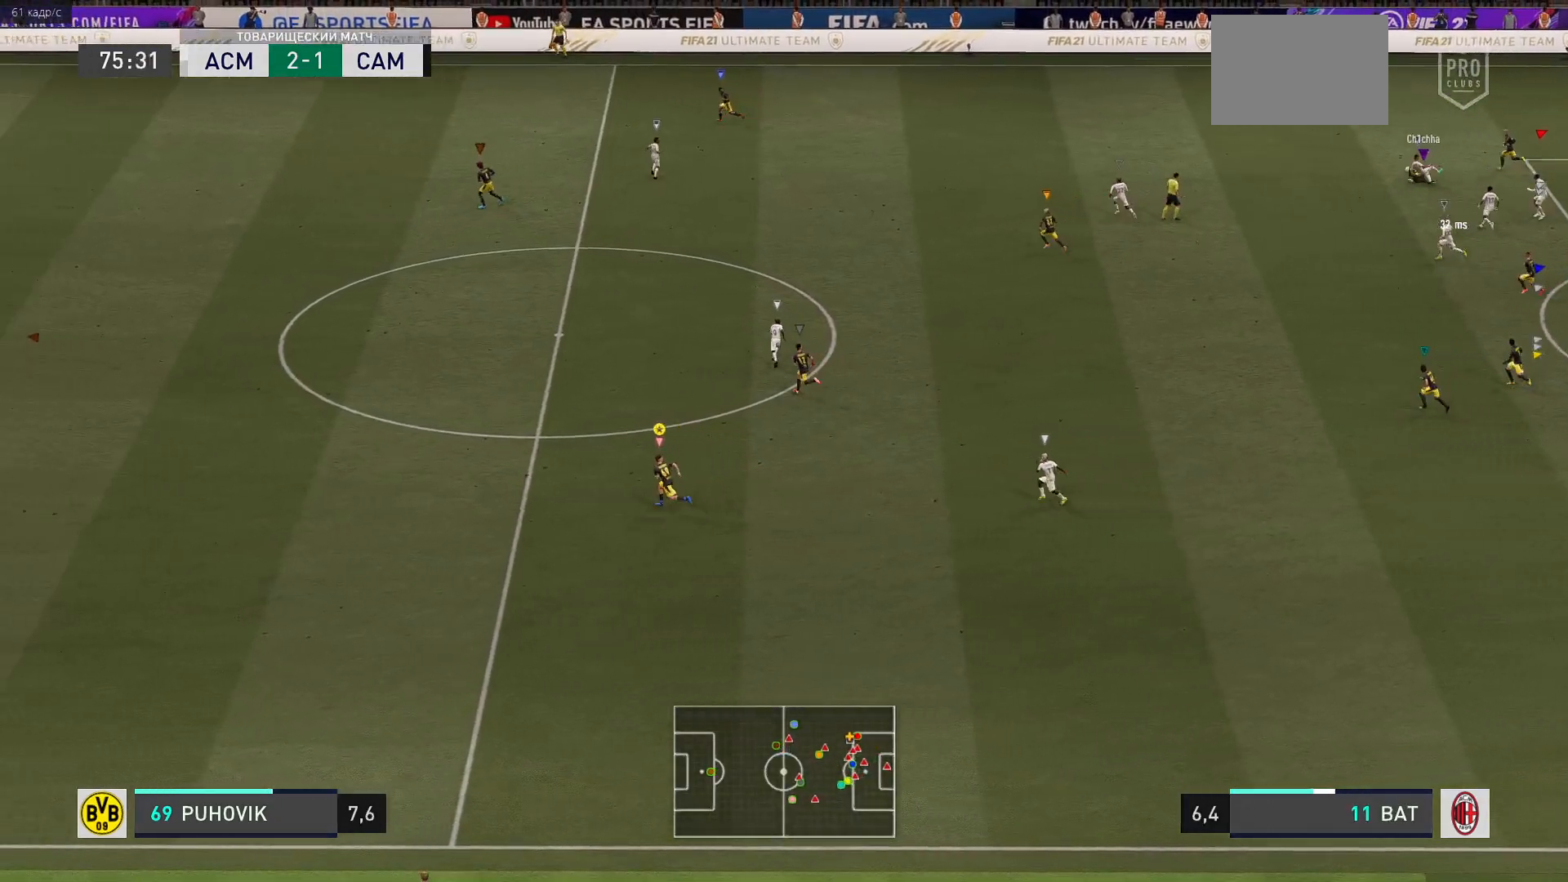
{"buttons": ["R2"], "left_stick": "up-left", "right_stick": "center", "events": []}
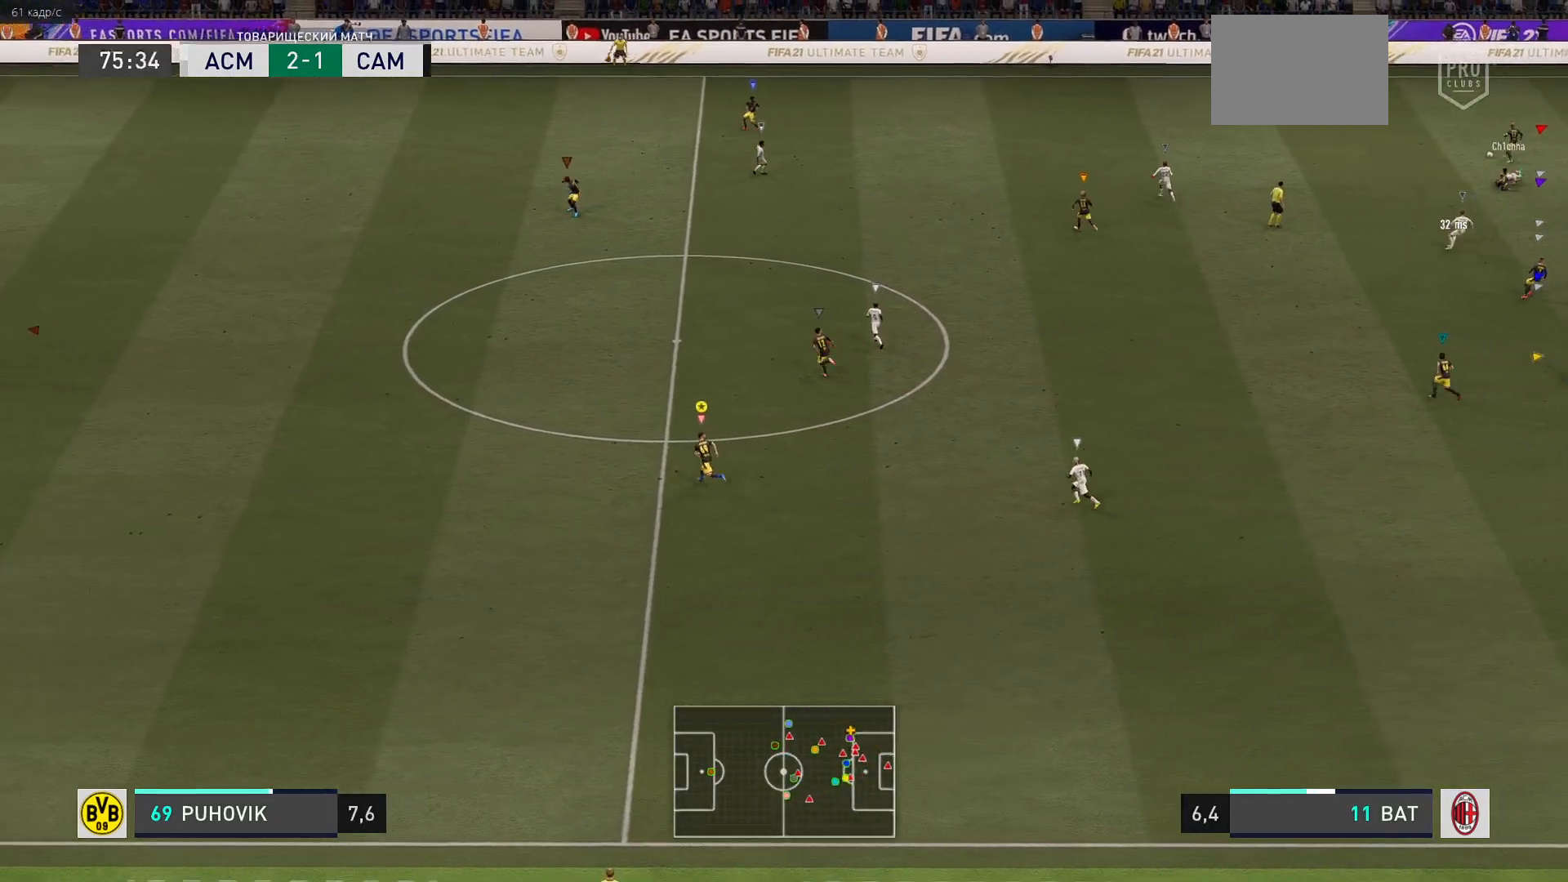
{"buttons": ["R2"], "left_stick": "up-left", "right_stick": "center", "events": []}
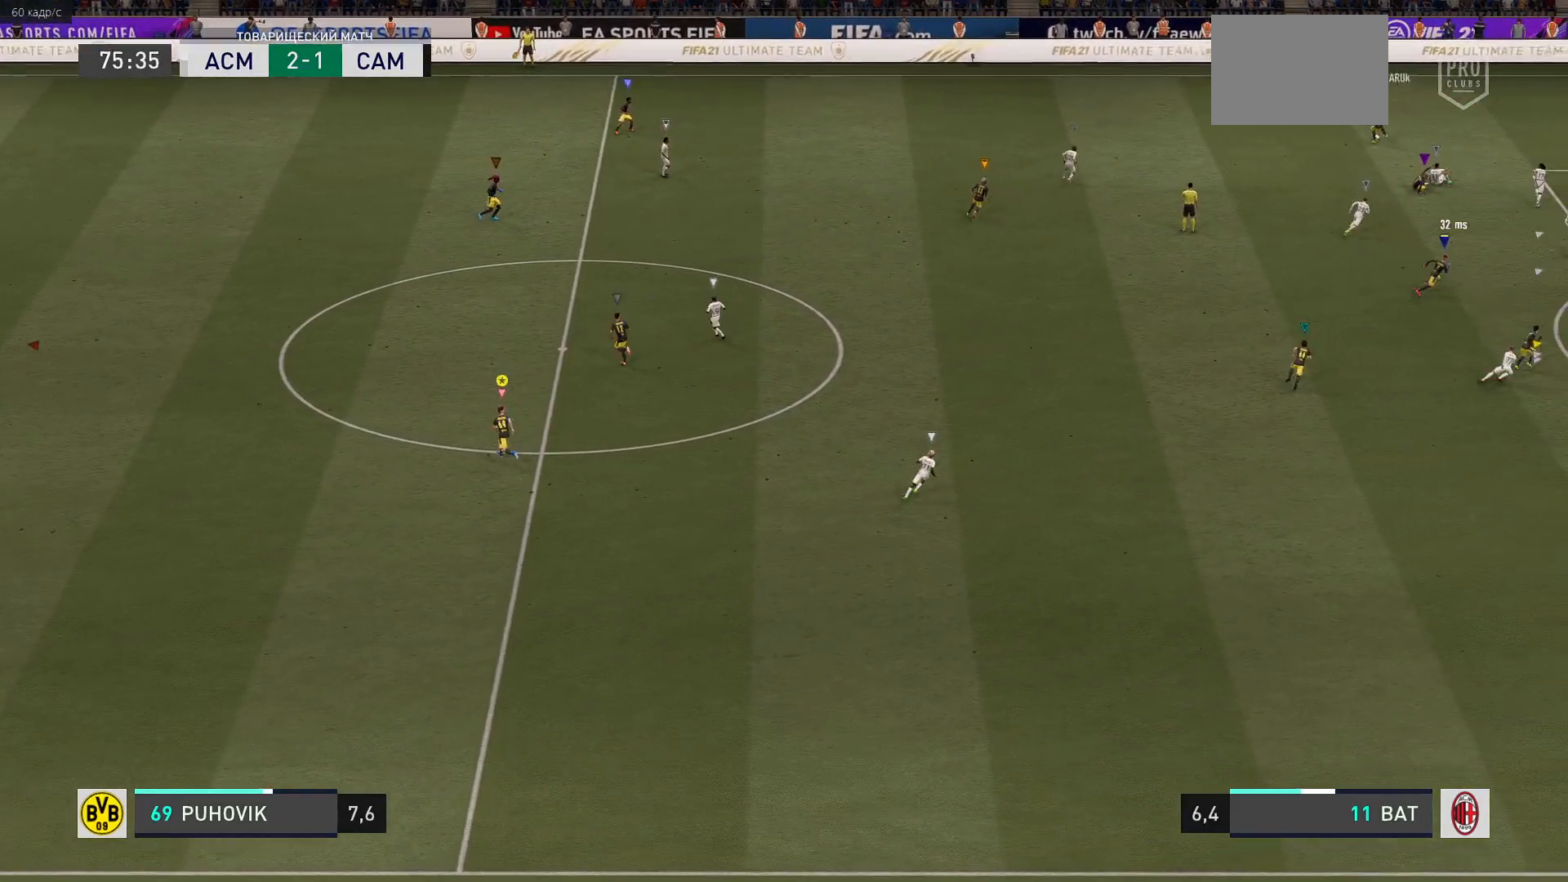
{"buttons": [], "left_stick": "right", "right_stick": "center", "events": [[50, "left_stick", "center"], [100, "R2", "up"], [283, "left_stick", "right"]]}
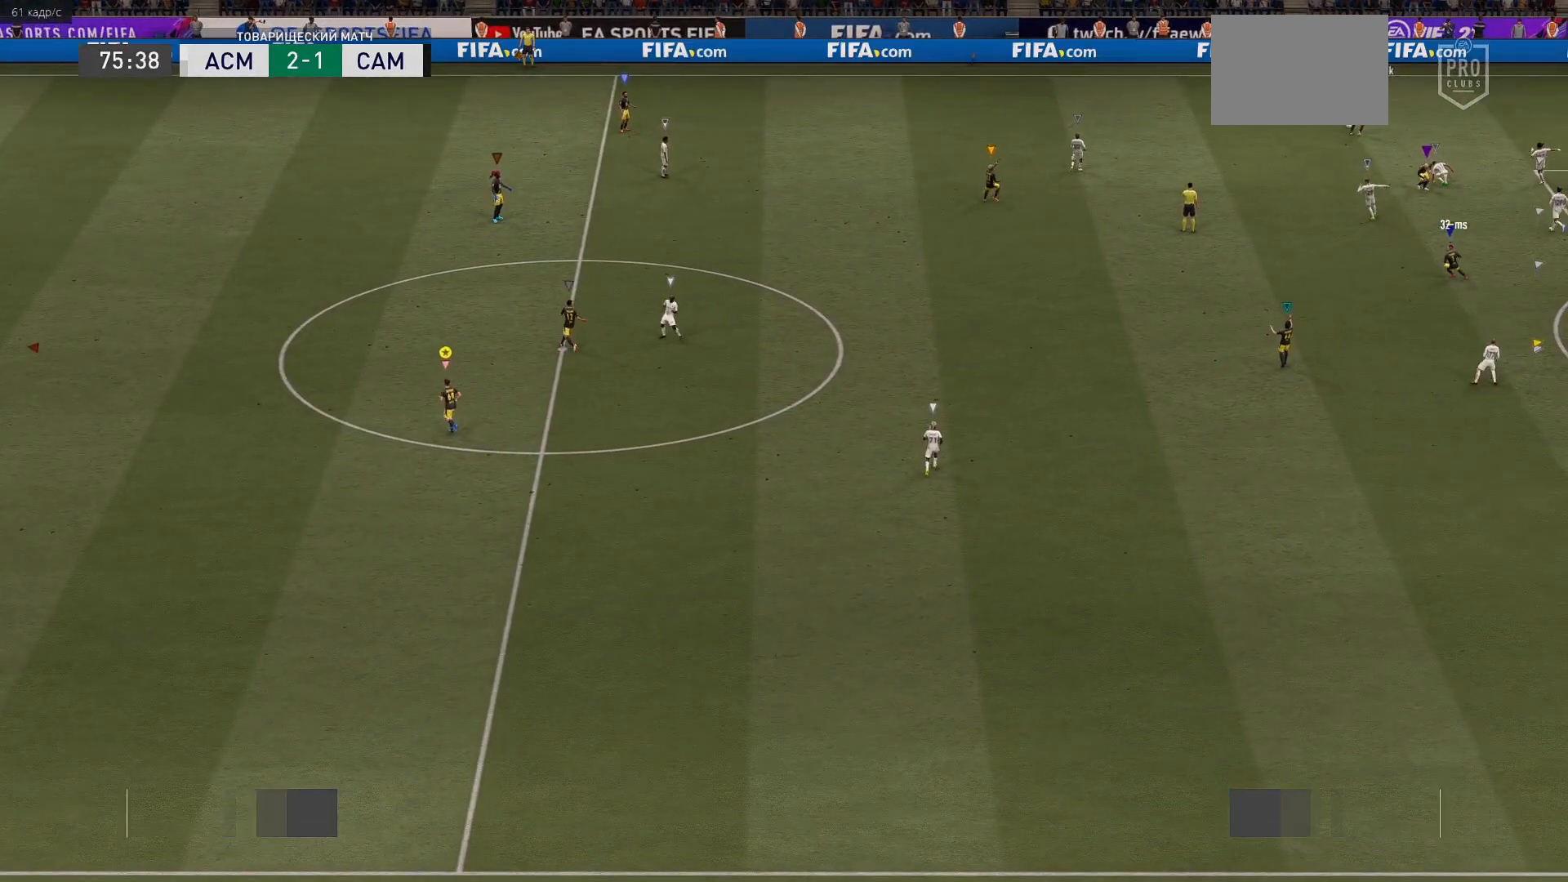
{"buttons": [], "left_stick": "center", "right_stick": "center", "events": [[350, "left_stick", "center"]]}
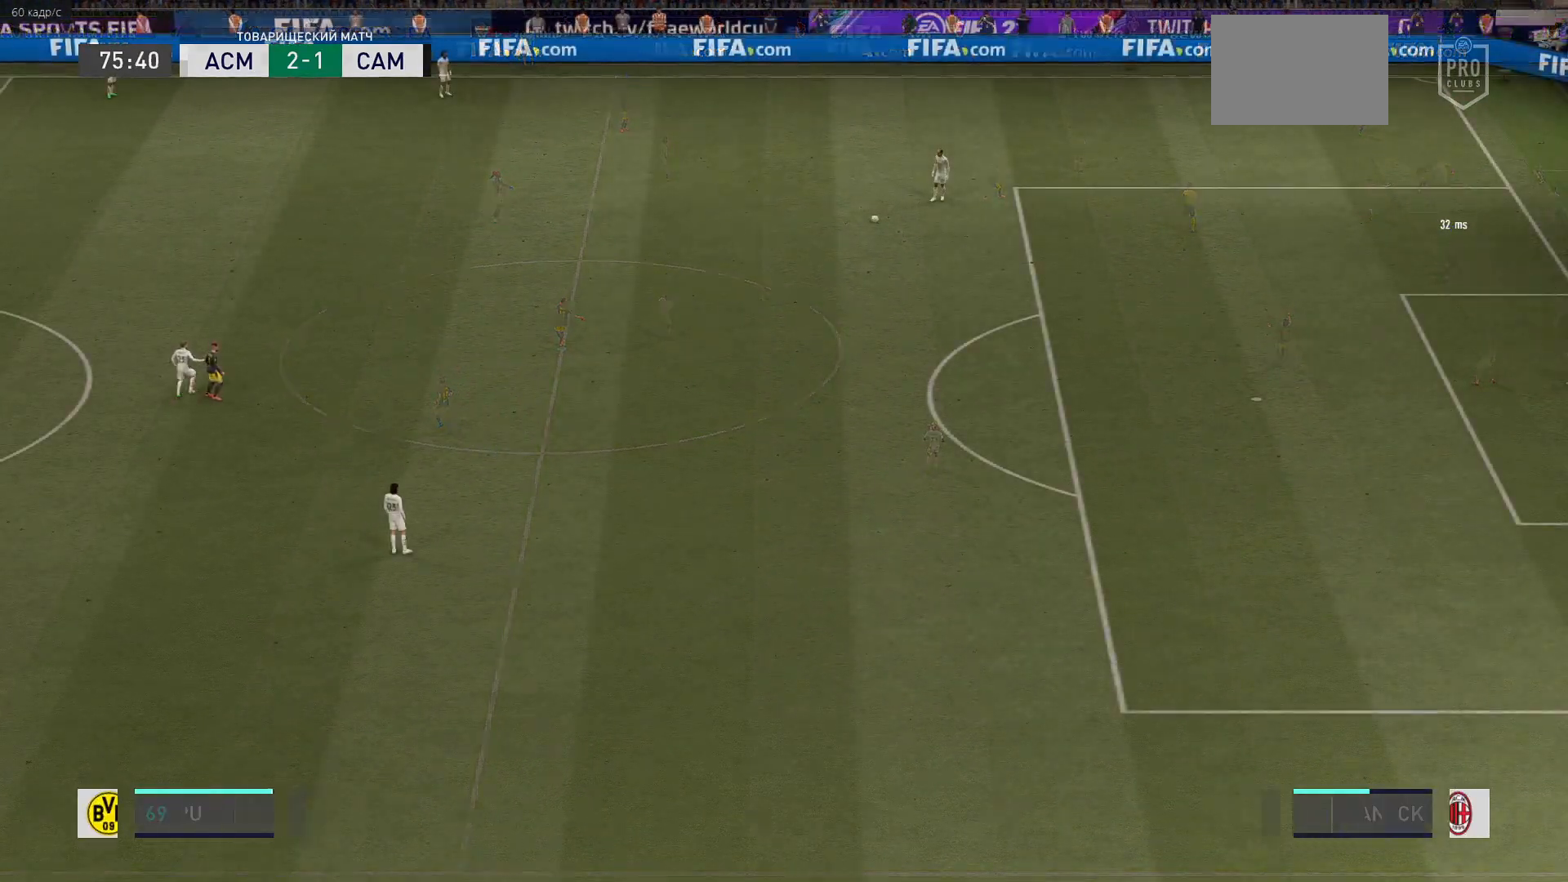
{"buttons": [], "left_stick": "center", "right_stick": "center", "events": []}
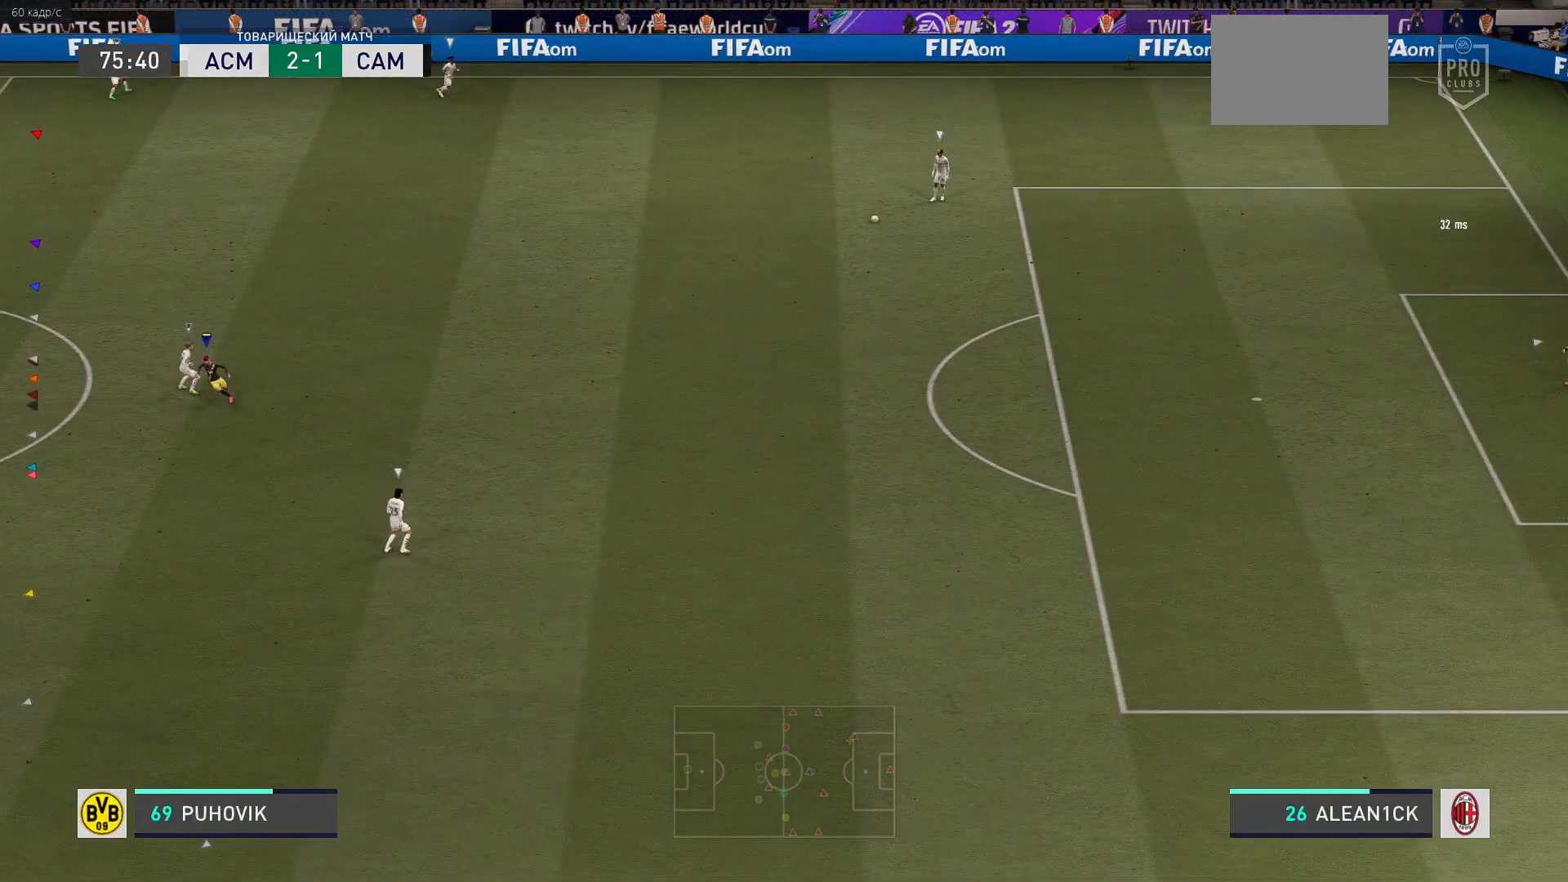
{"buttons": [], "left_stick": "center", "right_stick": "center", "events": []}
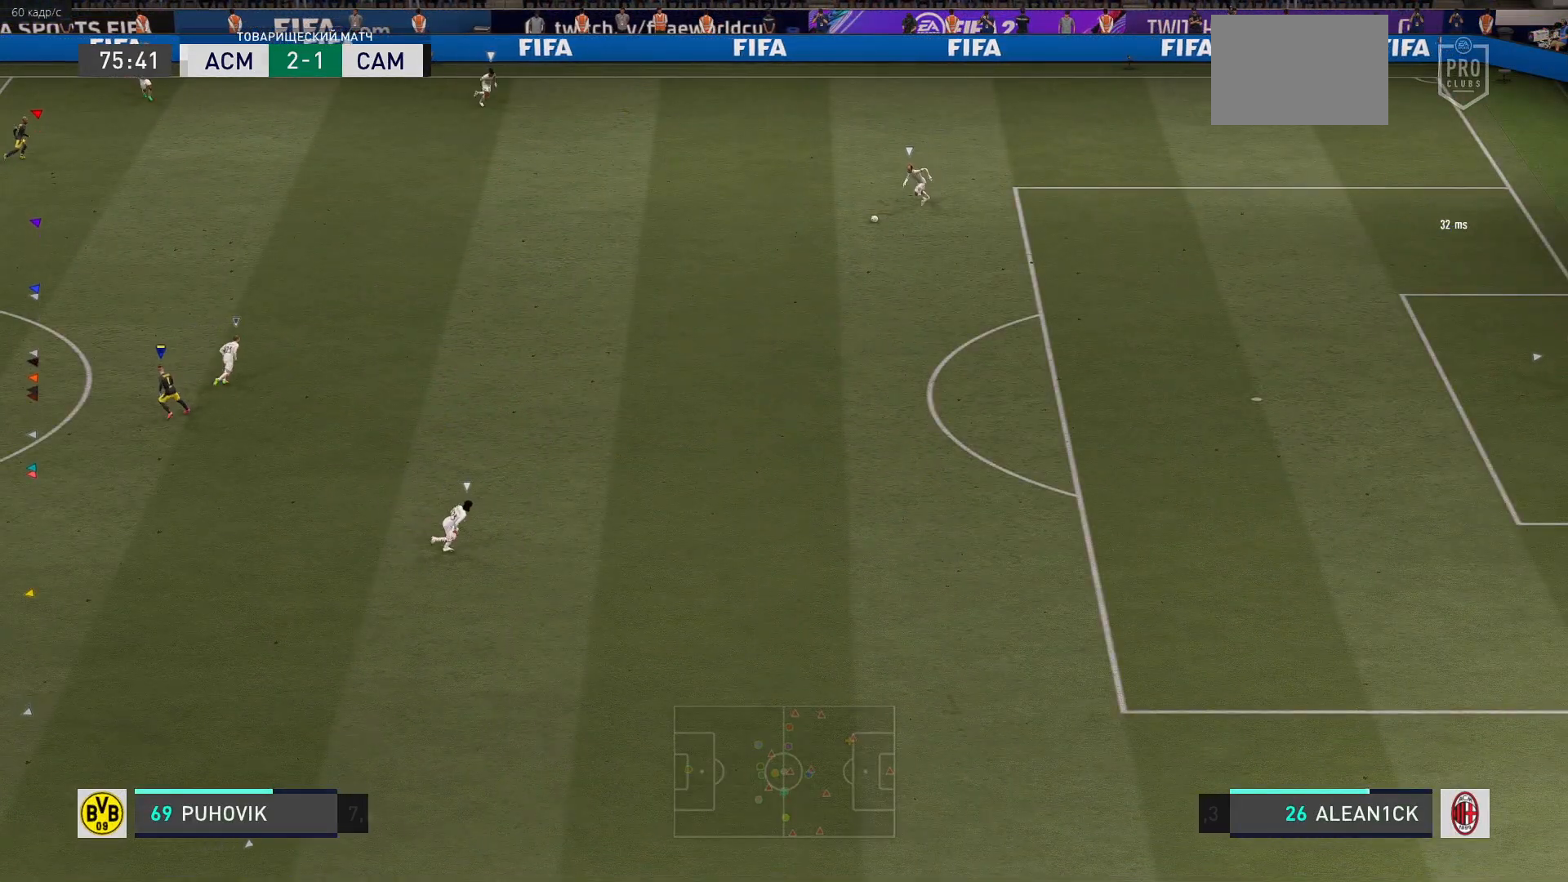
{"buttons": [], "left_stick": "up", "right_stick": "center", "events": [[50, "left_stick", "up"]]}
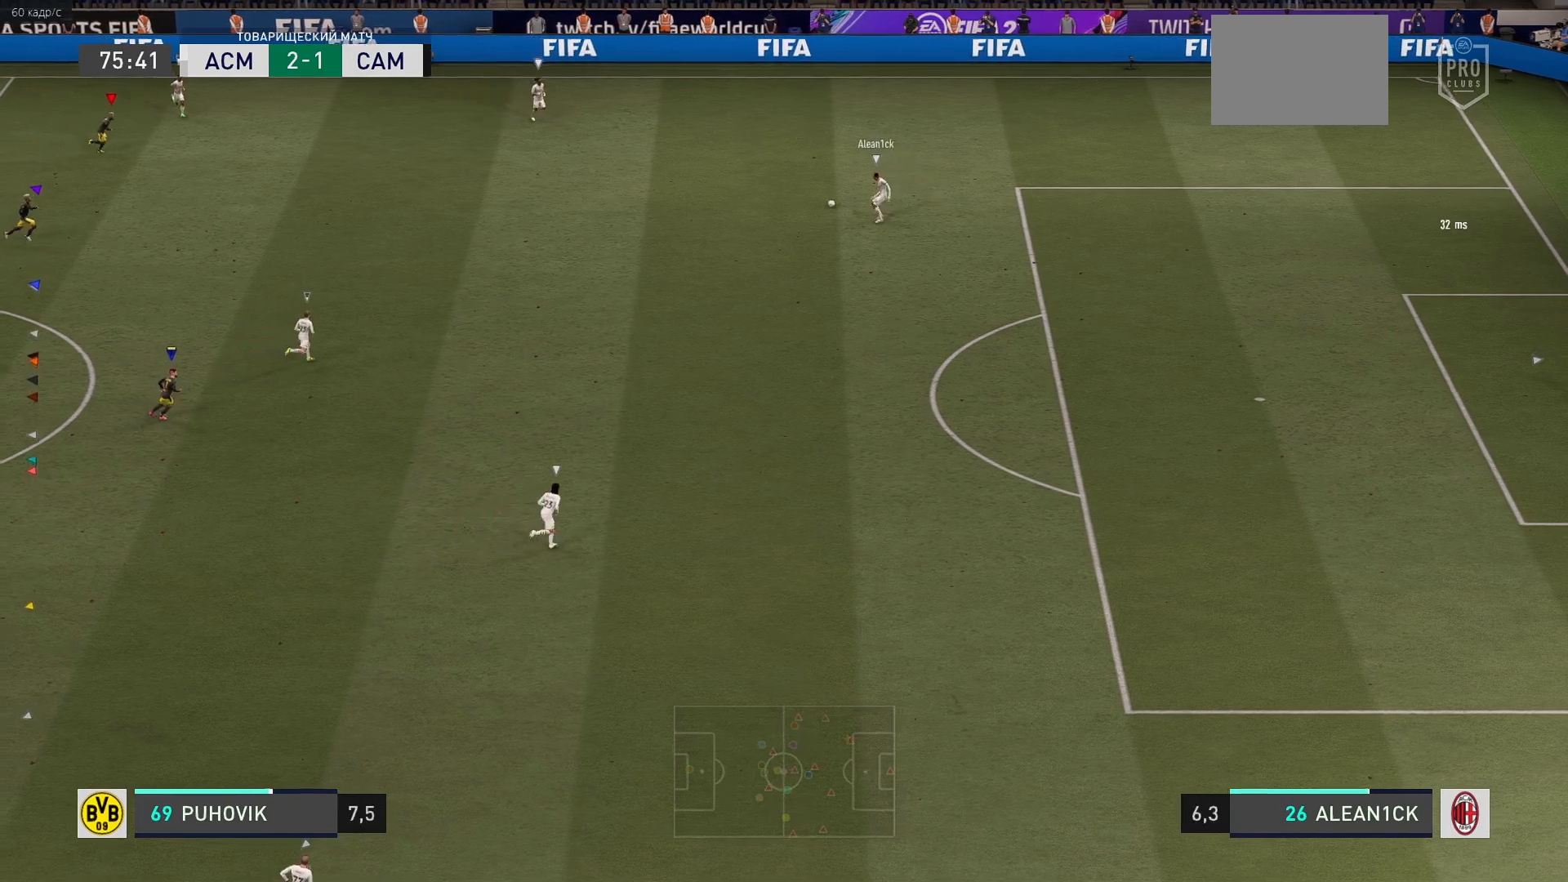
{"buttons": [], "left_stick": "up", "right_stick": "center", "events": []}
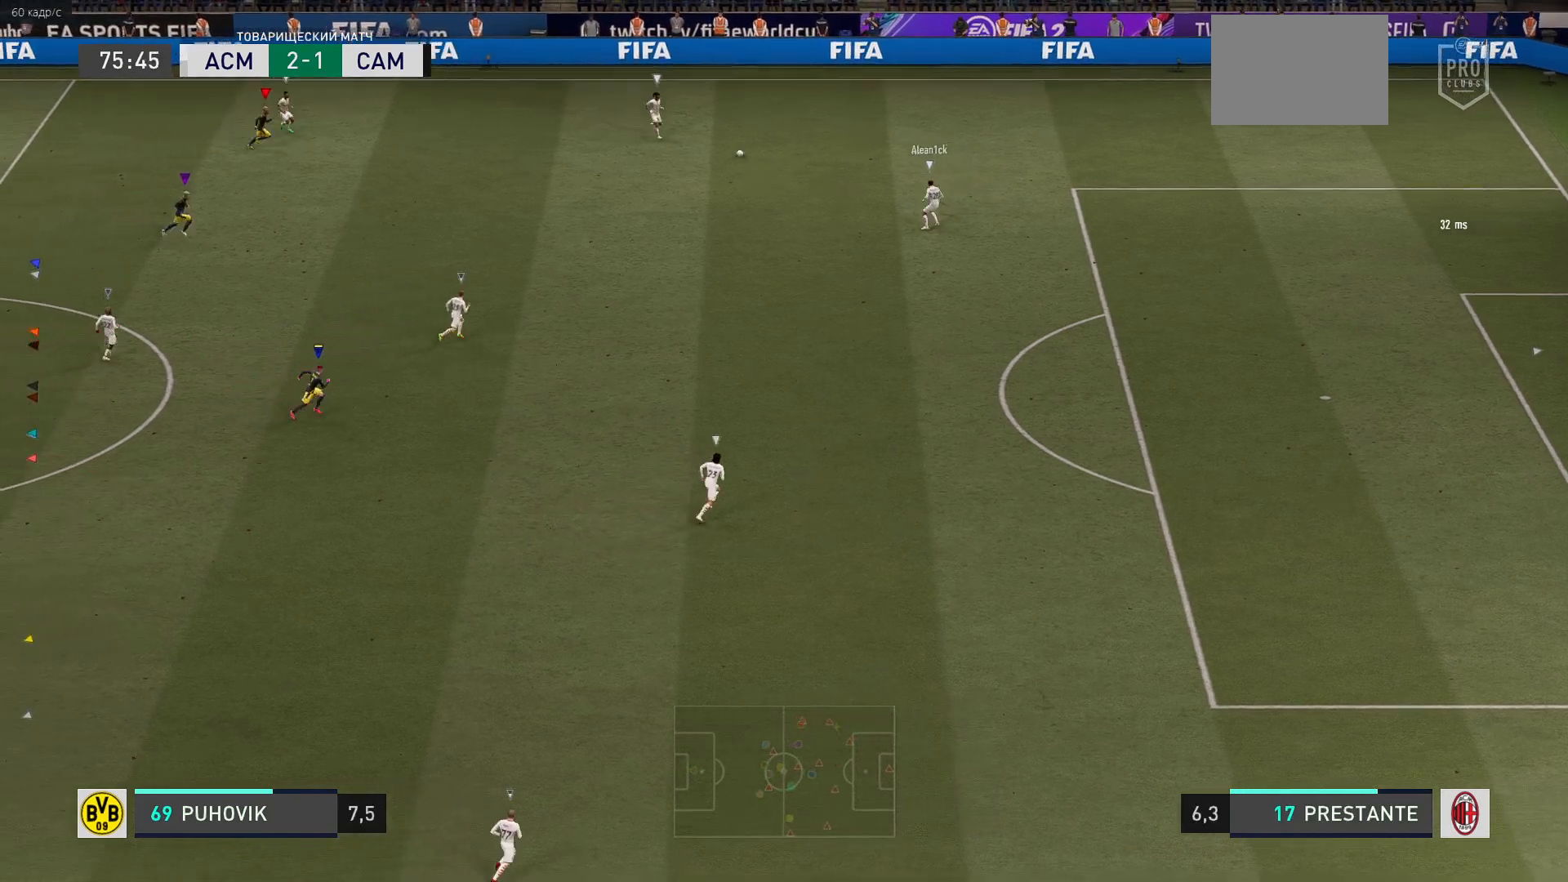
{"buttons": [], "left_stick": "up", "right_stick": "center", "events": []}
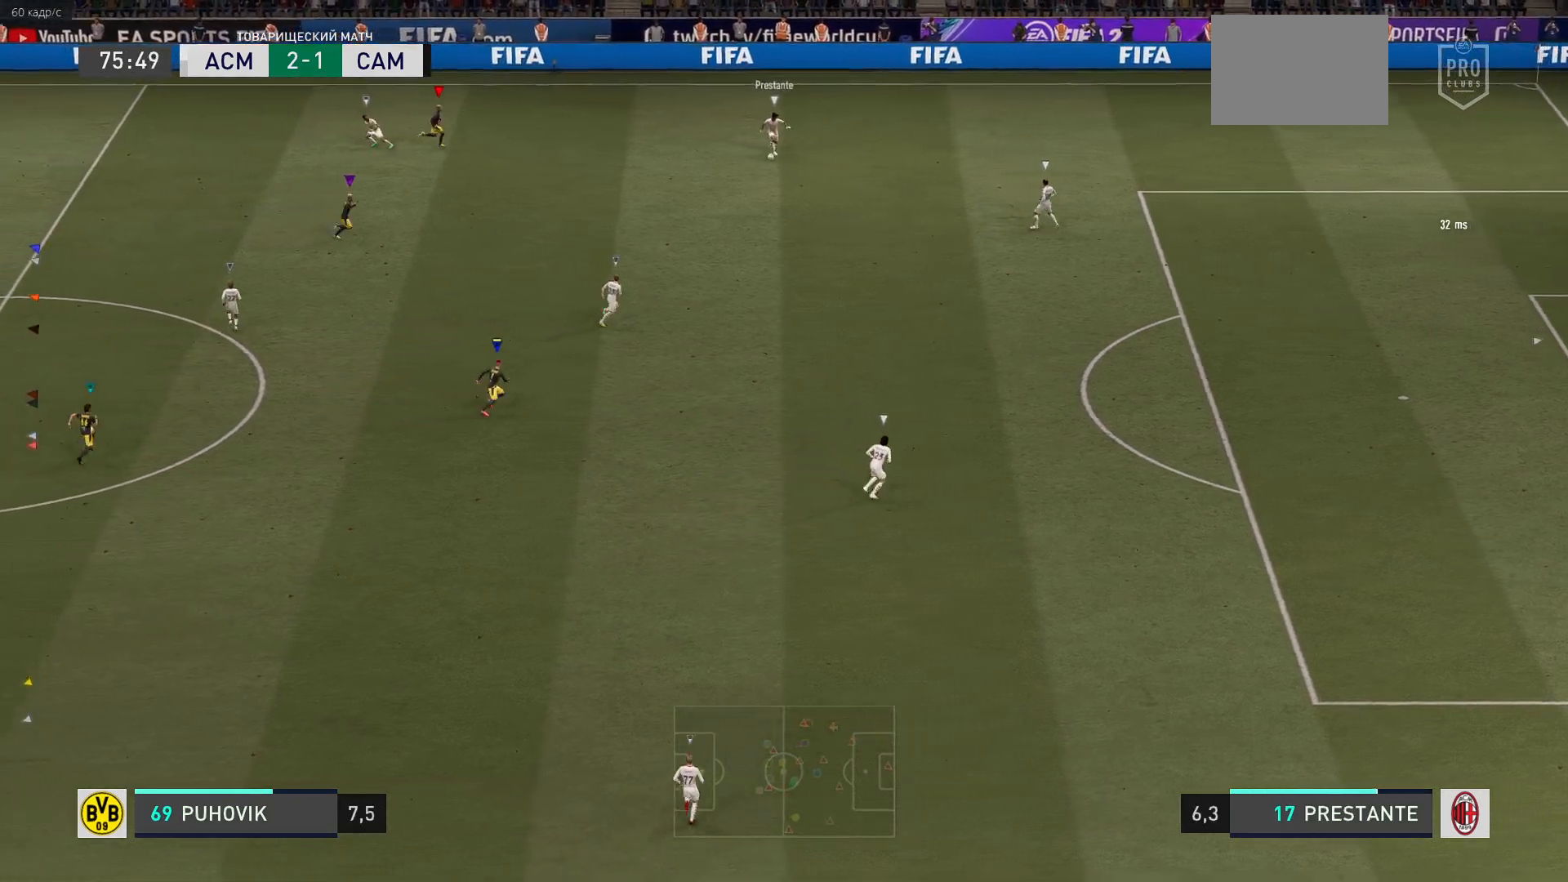
{"buttons": [], "left_stick": "up", "right_stick": "center", "events": []}
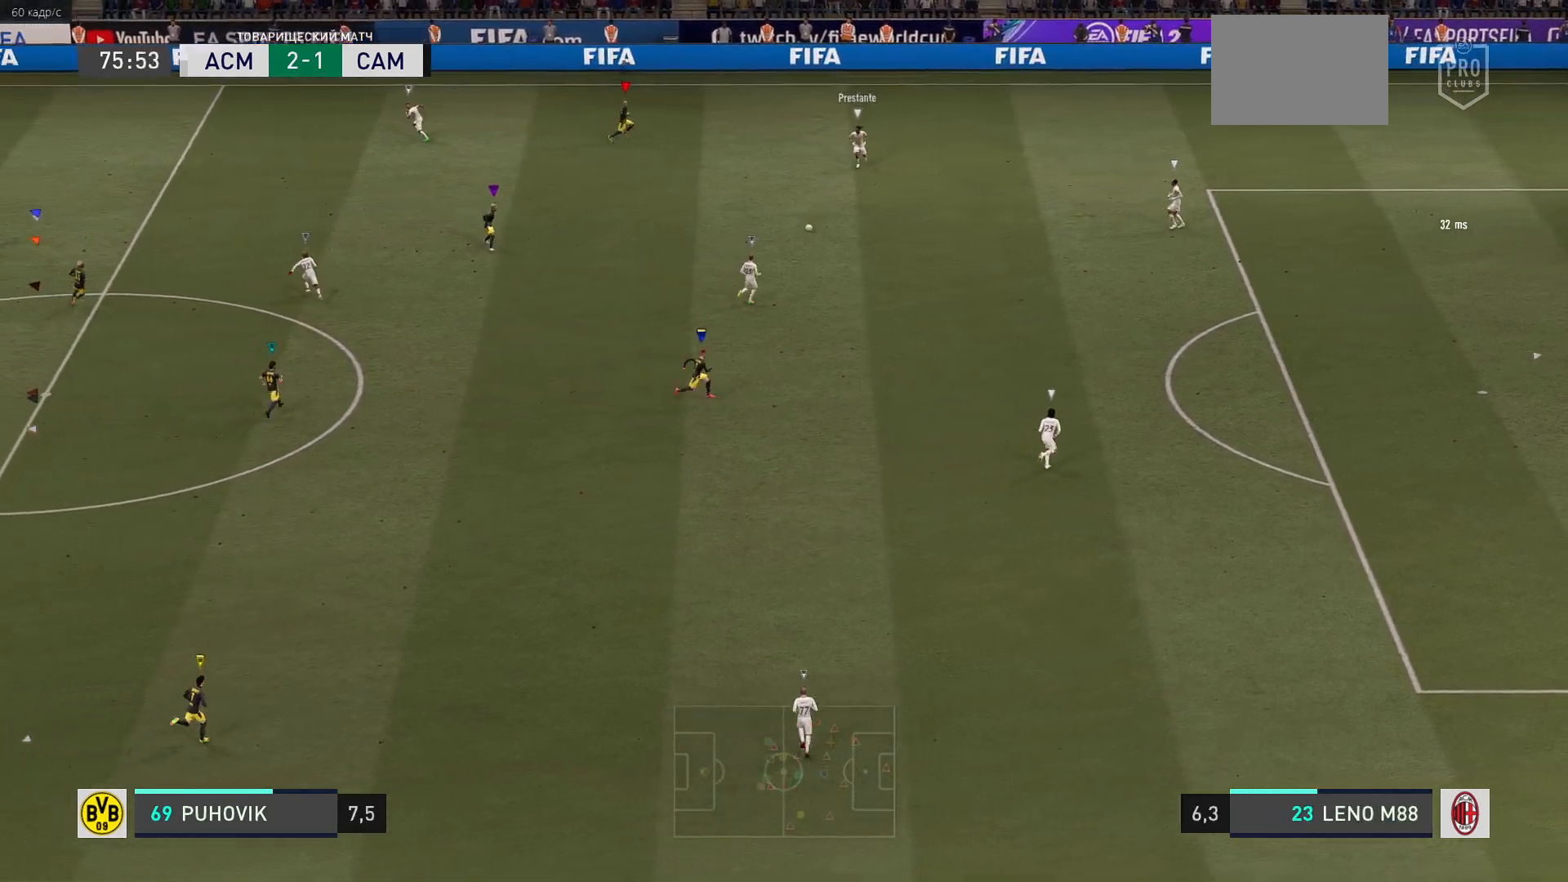
{"buttons": [], "left_stick": "down-right", "right_stick": "center", "events": [[150, "left_stick", "center"], [367, "left_stick", "down-right"]]}
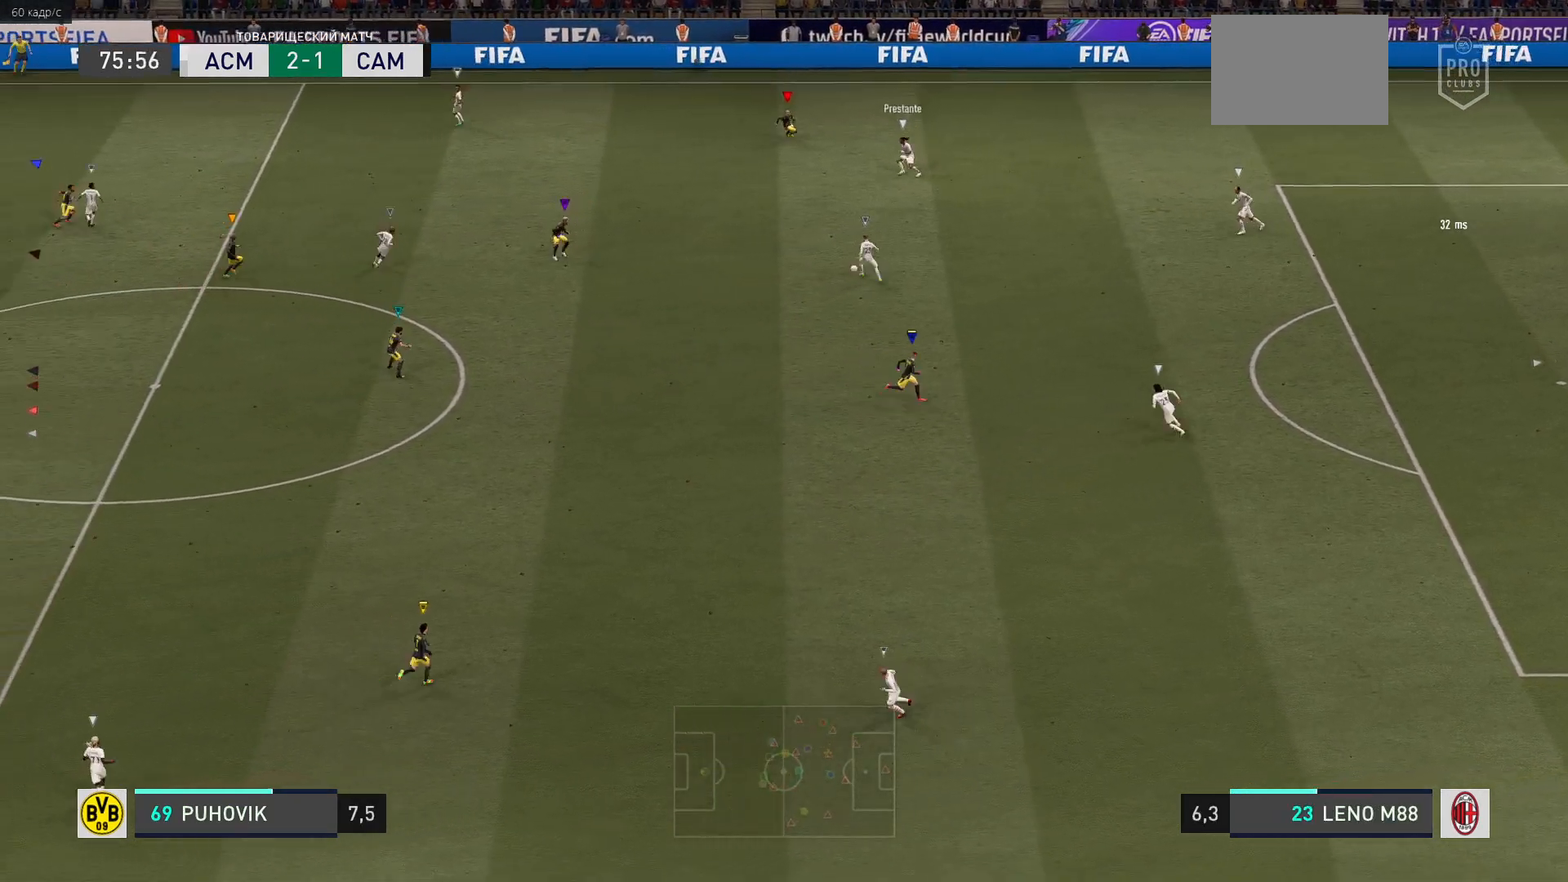
{"buttons": [], "left_stick": "down", "right_stick": "center", "events": [[267, "left_stick", "down"]]}
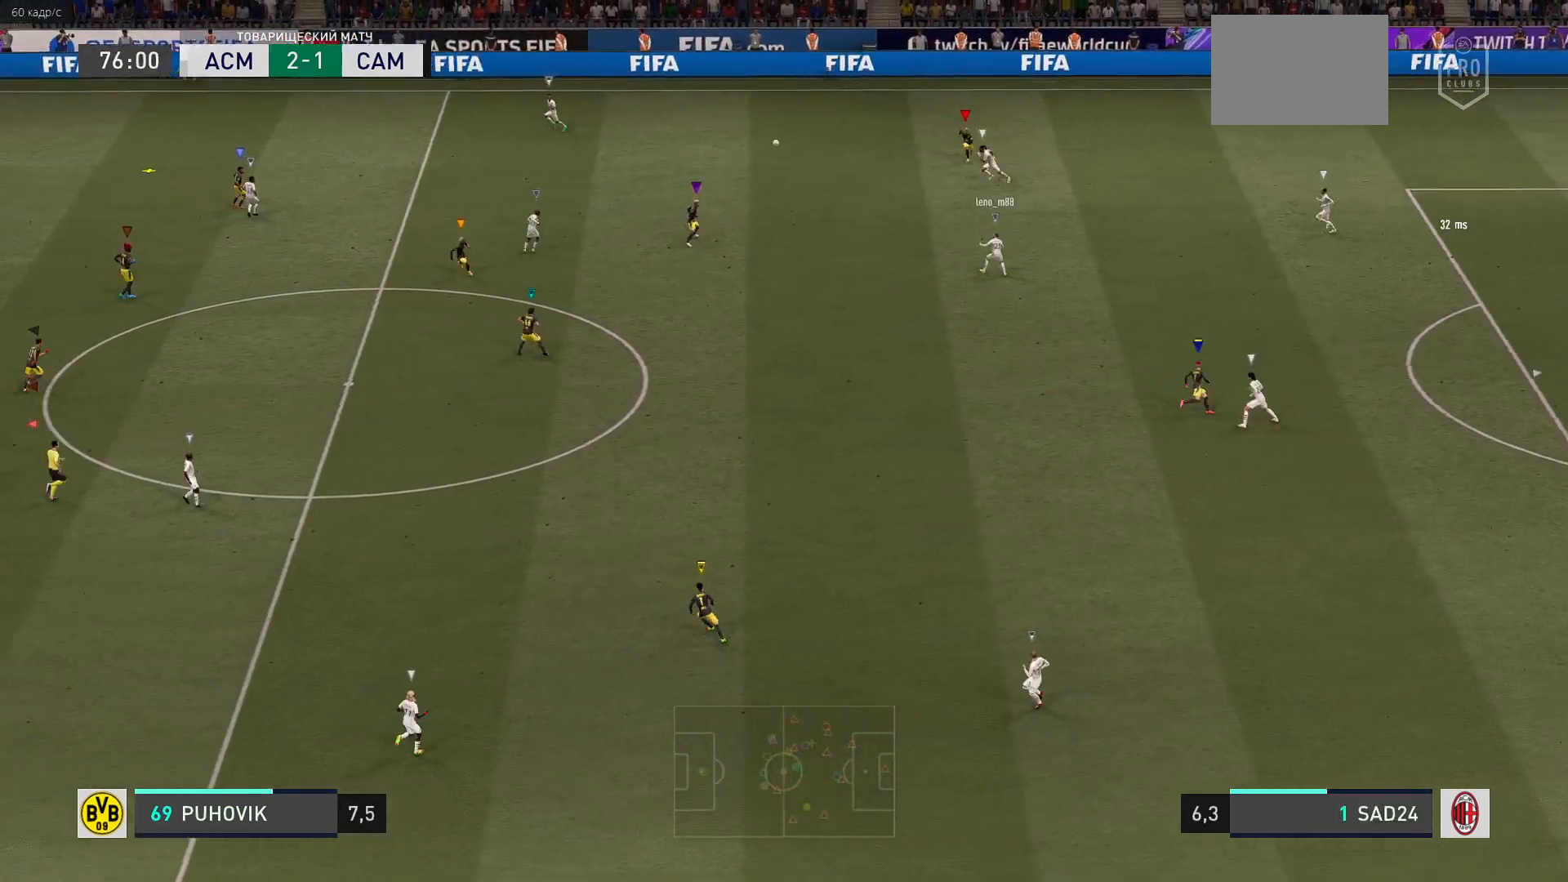
{"buttons": [], "left_stick": "left", "right_stick": "center", "events": [[167, "left_stick", "center"], [267, "left_stick", "left"]]}
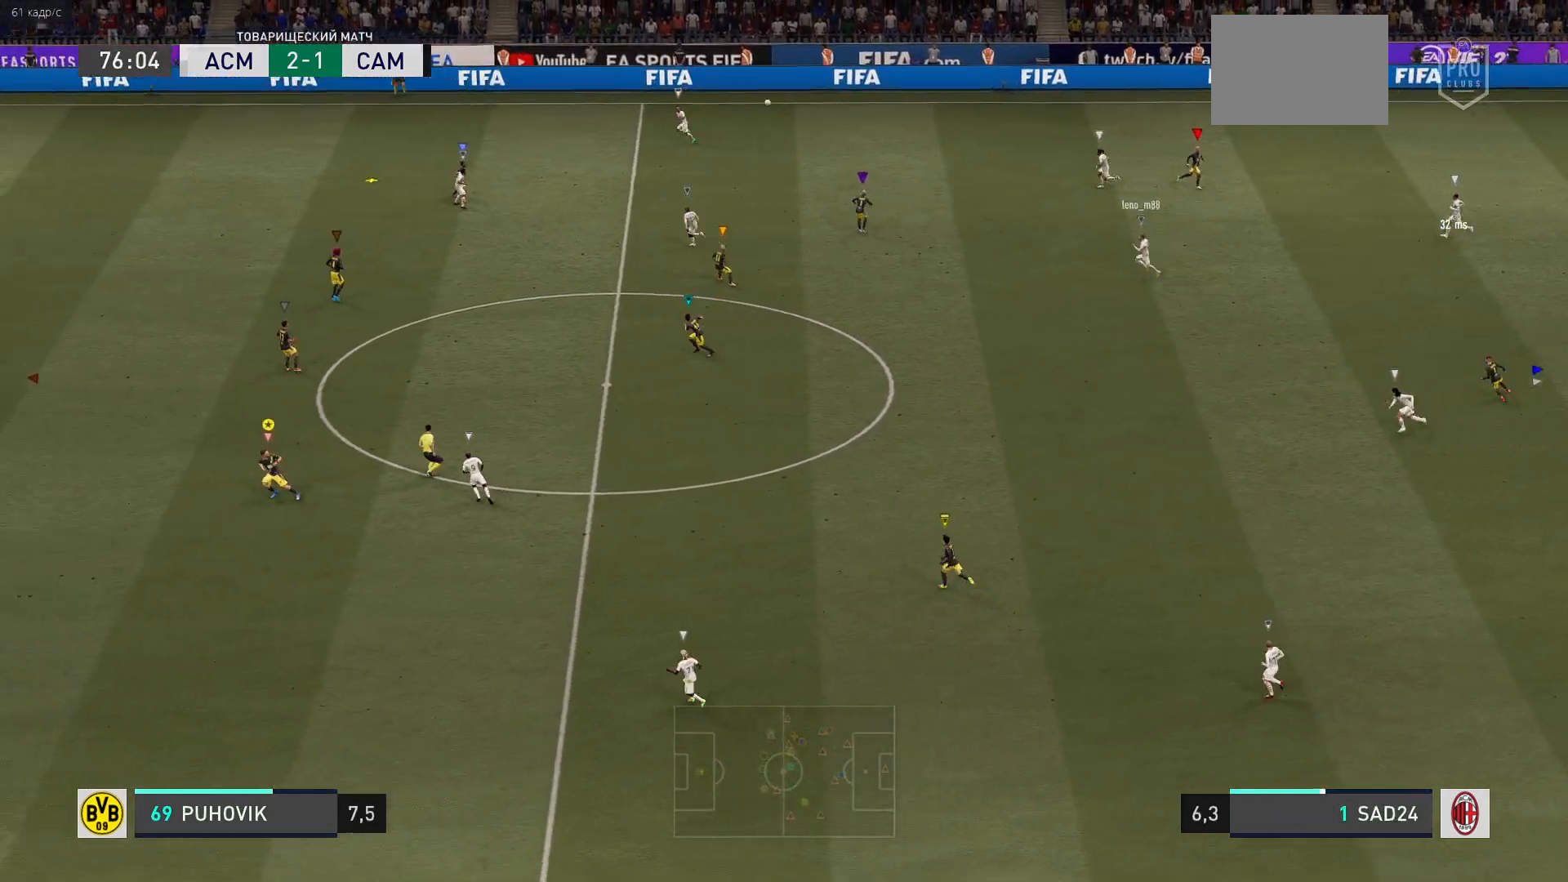
{"buttons": [], "left_stick": "up", "right_stick": "center", "events": [[33, "left_stick", "up-left"], [300, "left_stick", "up"]]}
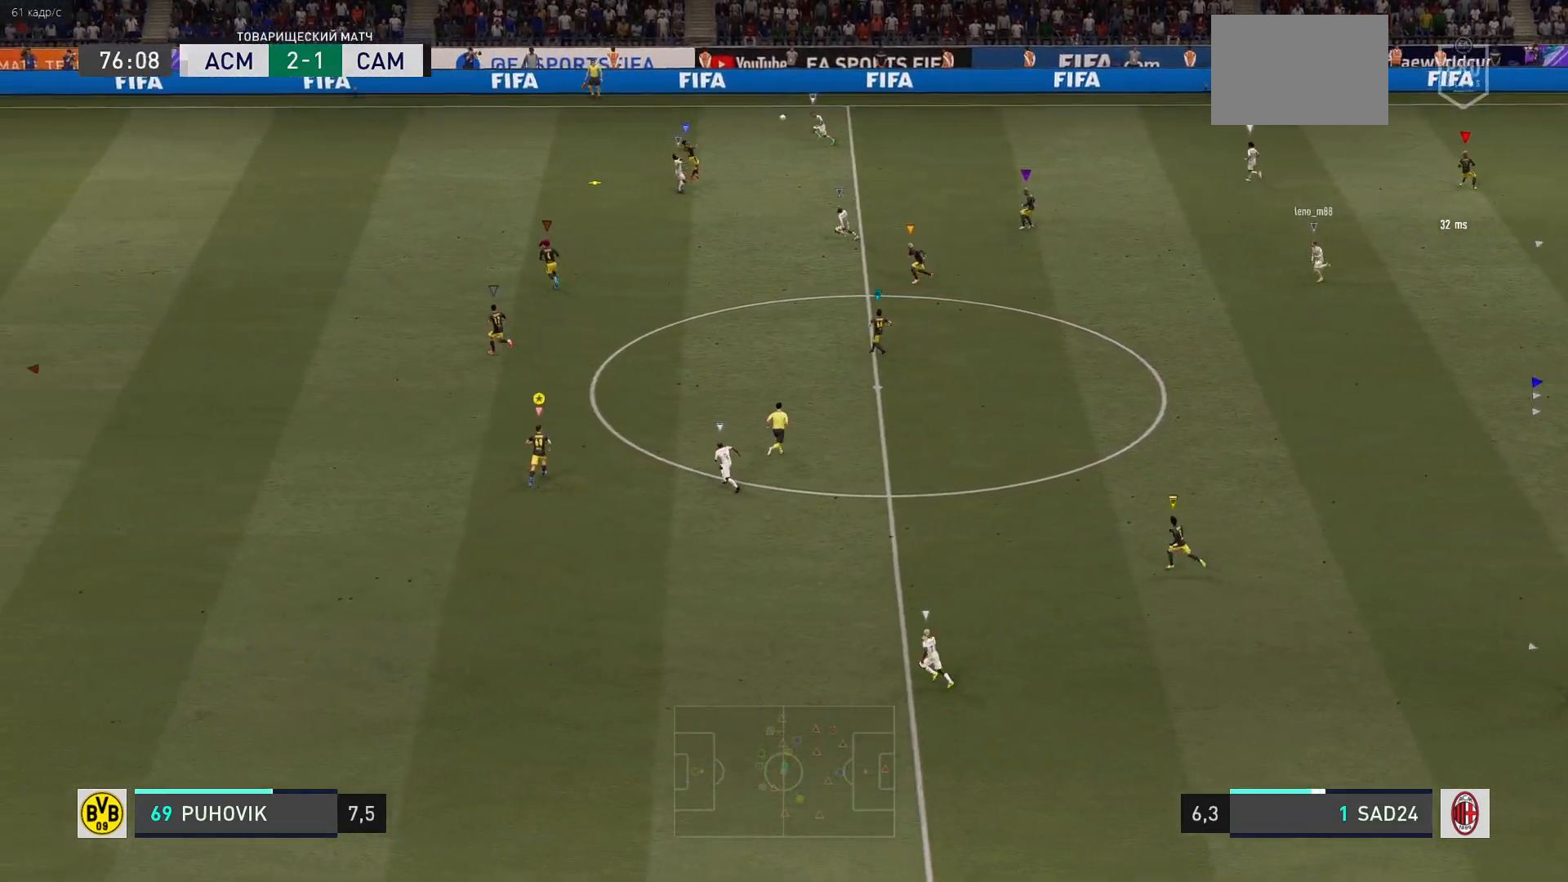
{"buttons": [], "left_stick": "up", "right_stick": "center", "events": []}
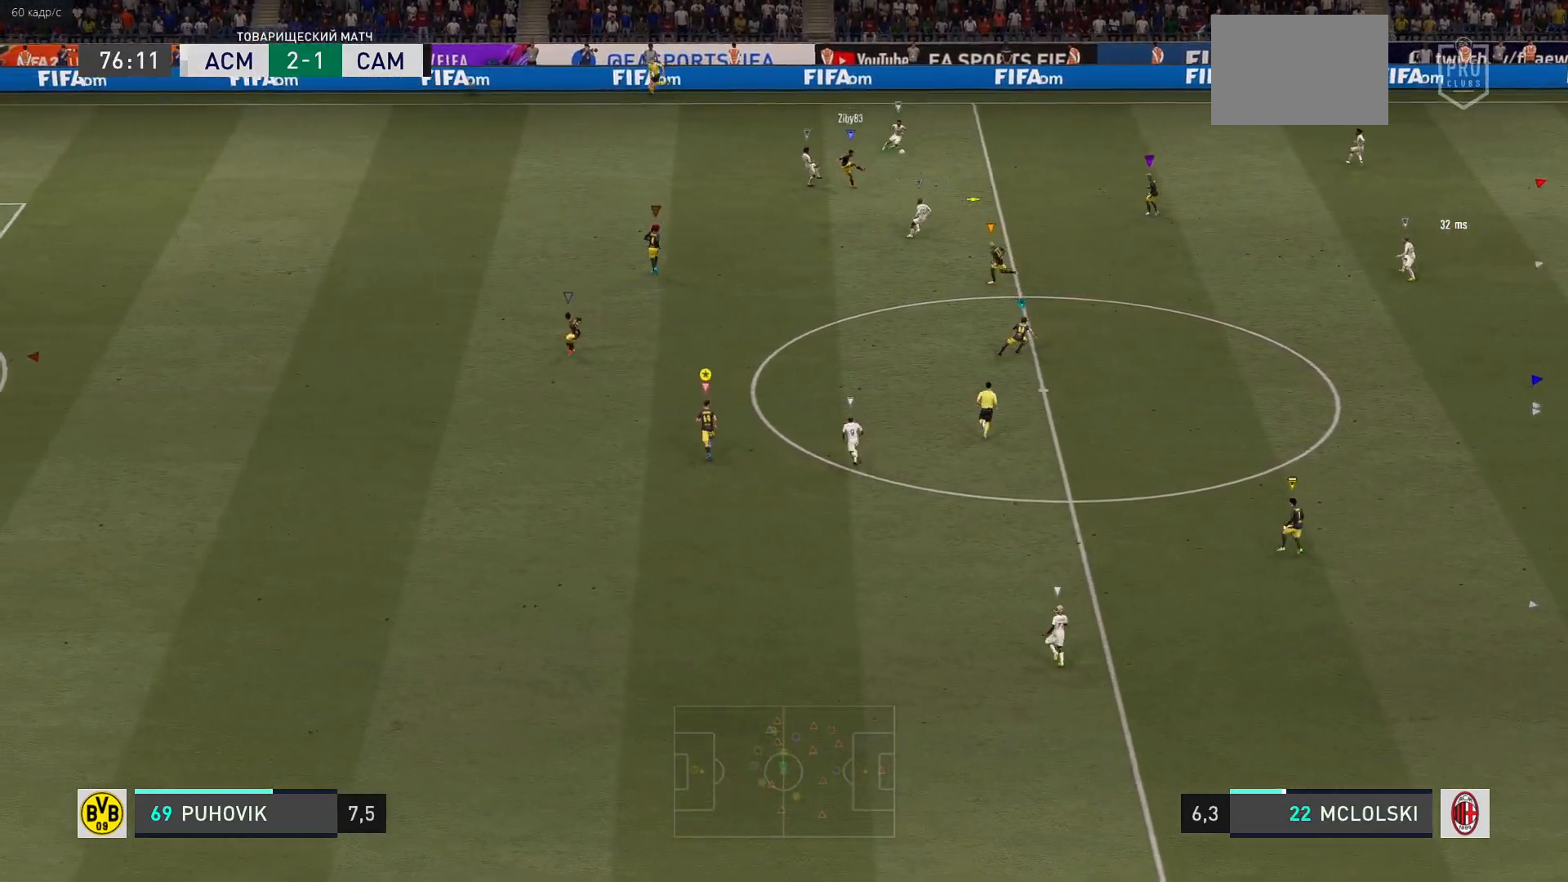
{"buttons": [], "left_stick": "down", "right_stick": "center", "events": [[67, "left_stick", "right"], [150, "left_stick", "down-right"], [350, "left_stick", "down"]]}
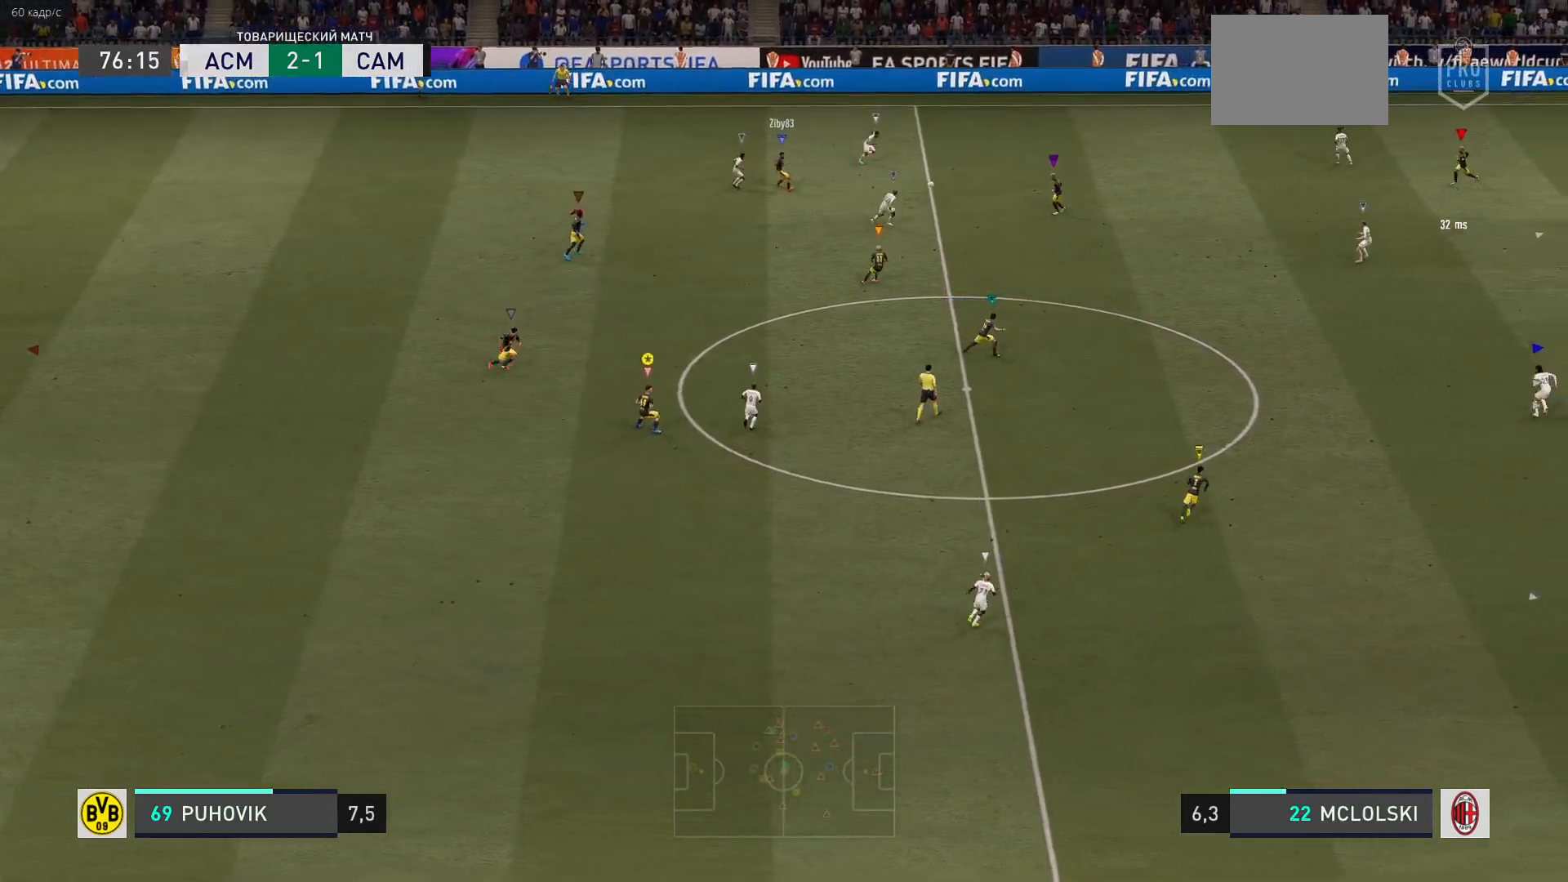
{"buttons": [], "left_stick": "down-right", "right_stick": "center", "events": [[183, "left_stick", "down-right"]]}
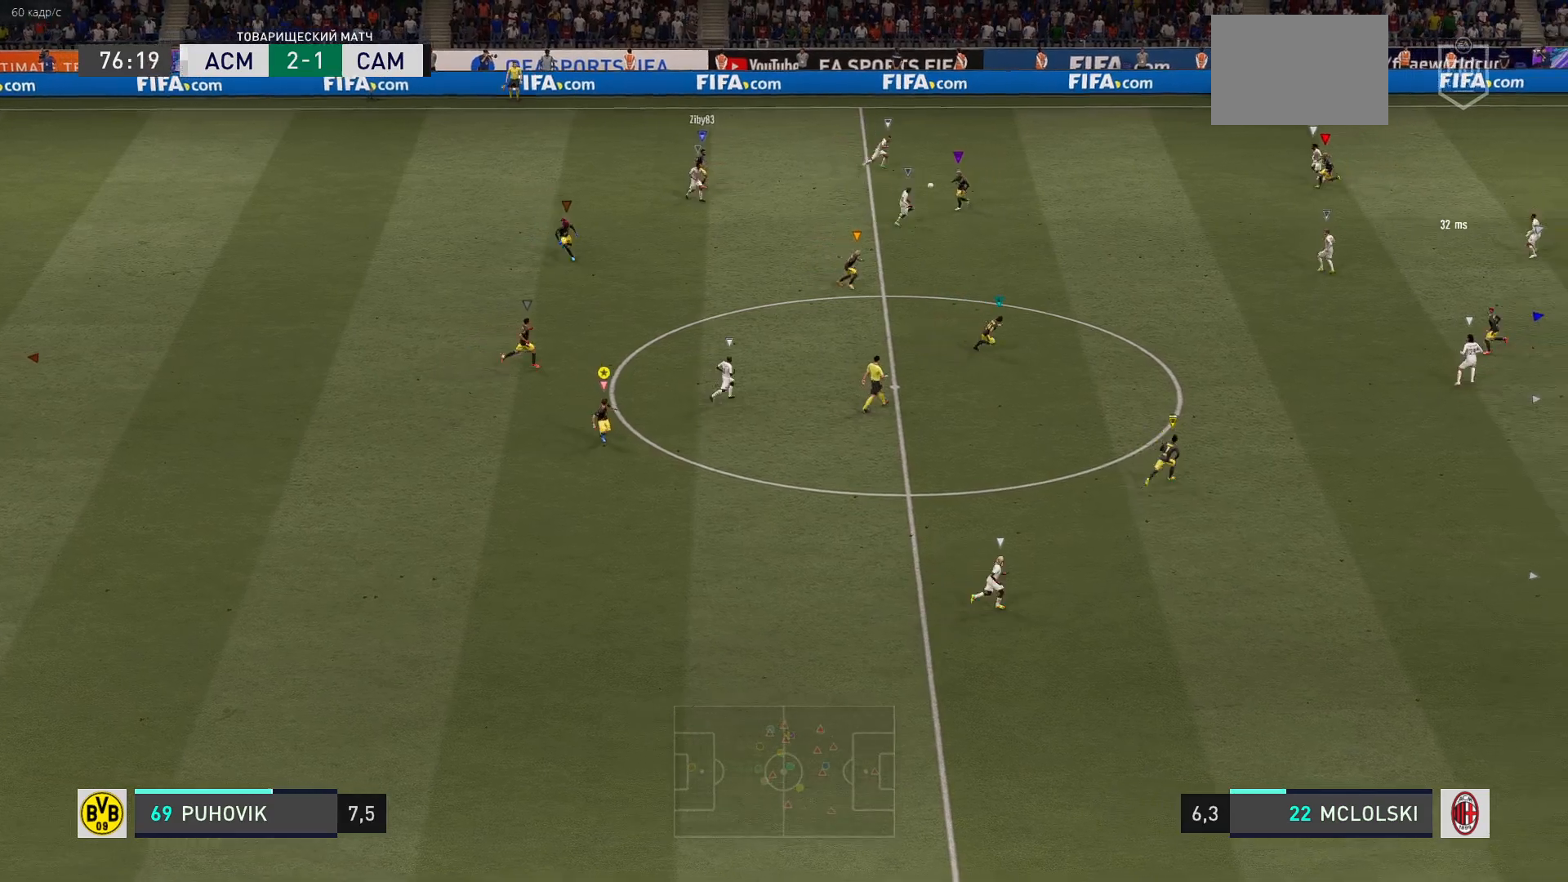
{"buttons": [], "left_stick": "down-right", "right_stick": "center", "events": []}
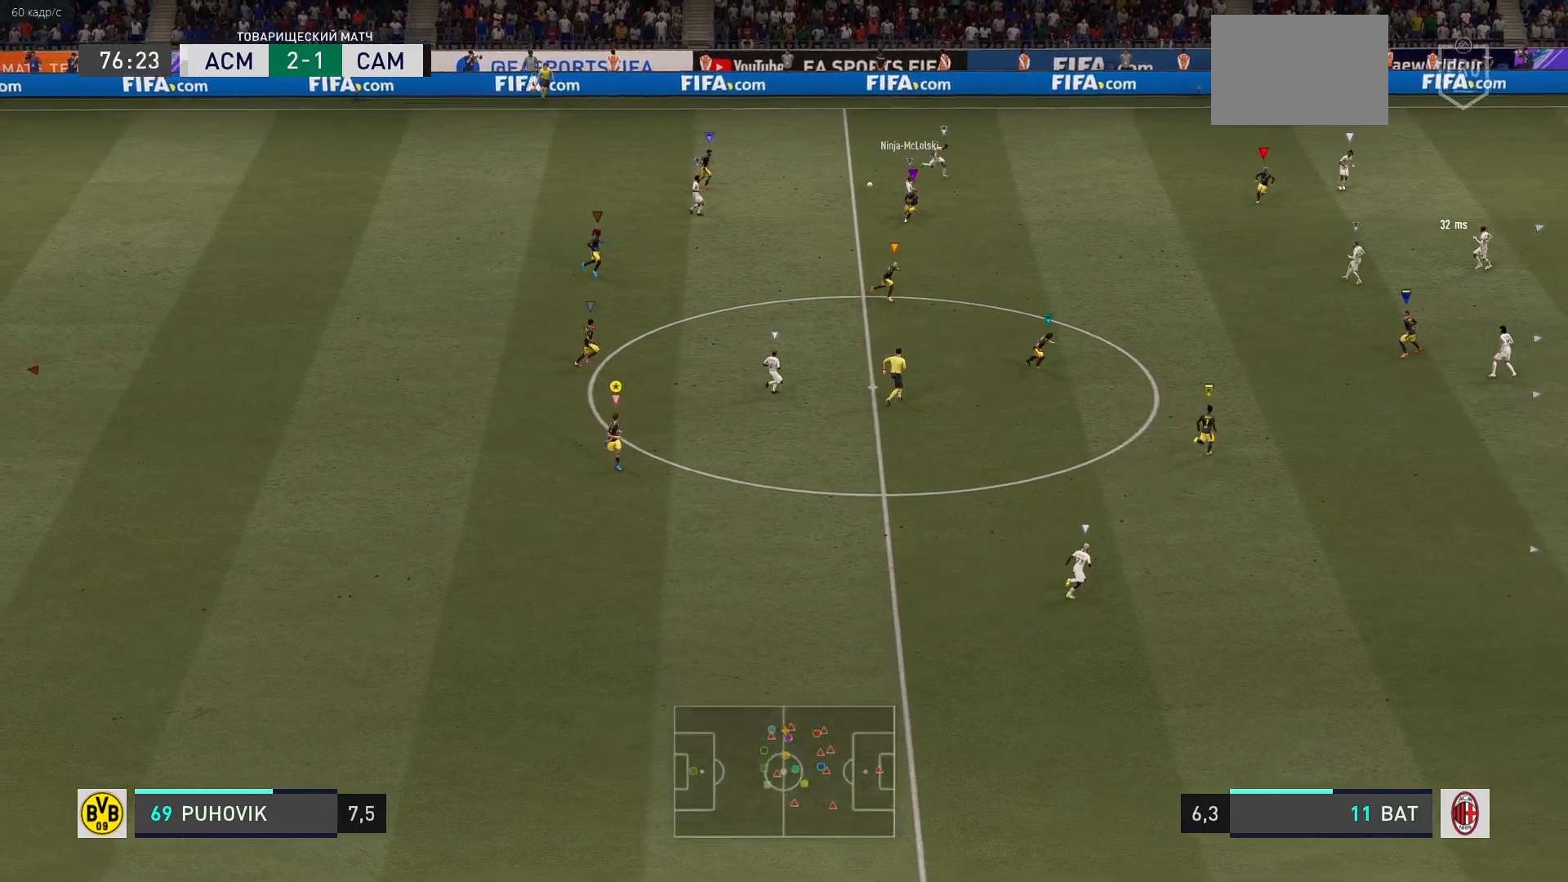
{"buttons": [], "left_stick": "left", "right_stick": "center", "events": [[200, "left_stick", "down-left"], [367, "left_stick", "left"]]}